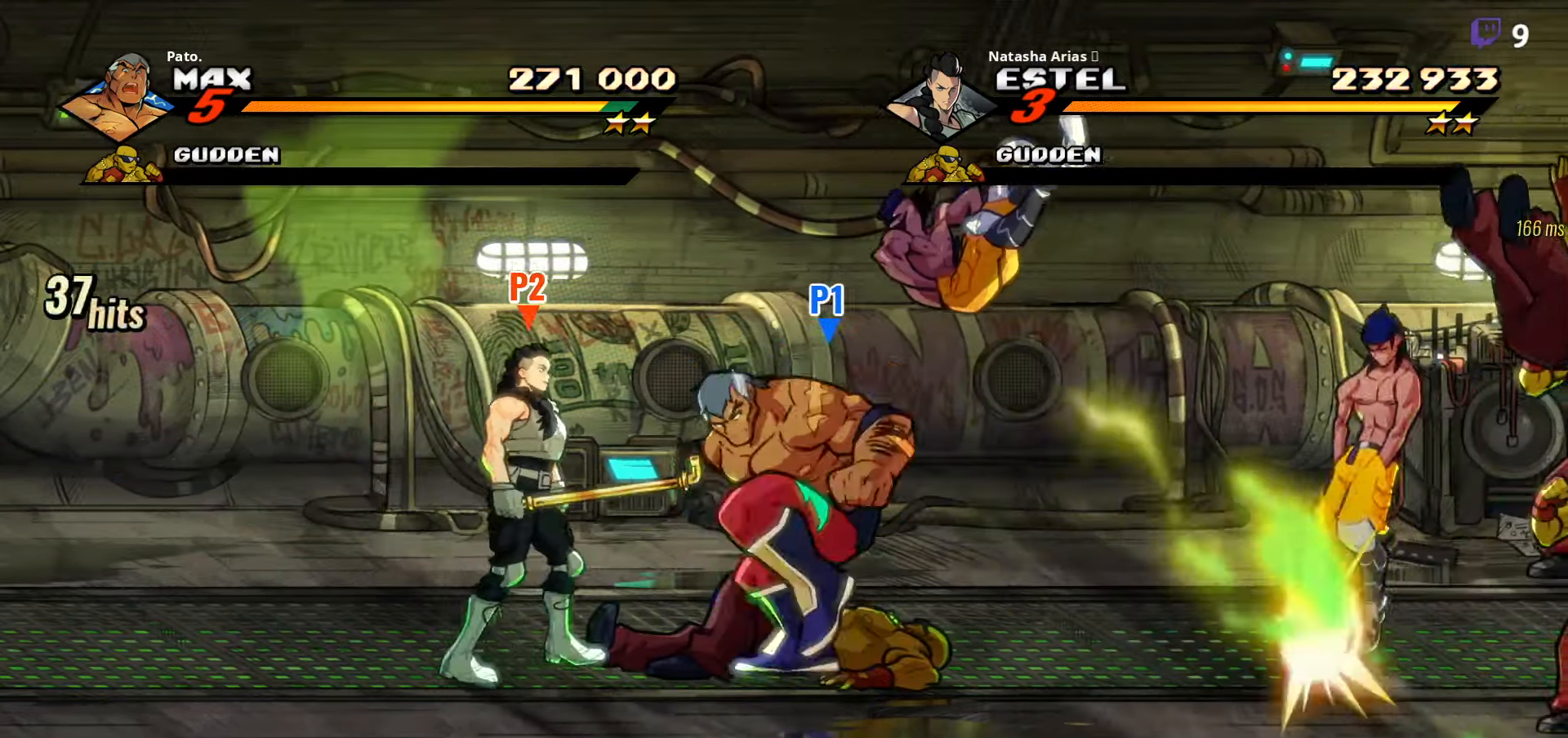
Gameplay with a controller (Xbox layout); each line is a JSON object with the inputs held at the frame after it. "events" lists button and stick changes between this image and that frame as [ms after this image, input, new state], when the widget could be followed in between. Not read: left_stick.
{"buttons": ["DPAD_RIGHT"], "right_stick": "center", "events": [[167, "R1", "down"], [283, "R1", "up"], [467, "DPAD_RIGHT", "down"]]}
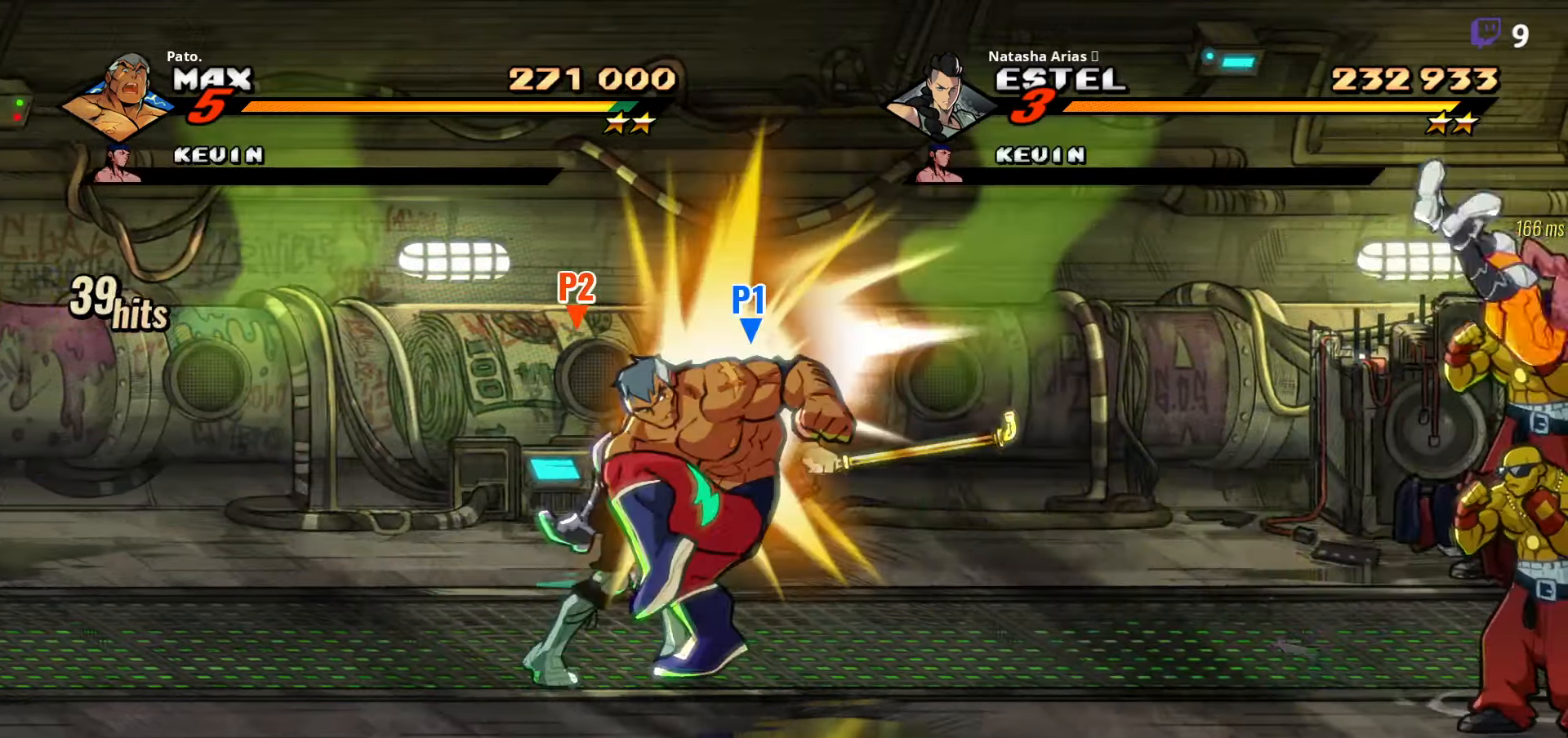
{"buttons": ["L1", "DPAD_RIGHT"], "right_stick": "center", "events": [[350, "A", "down"], [450, "A", "up"], [450, "L1", "down"]]}
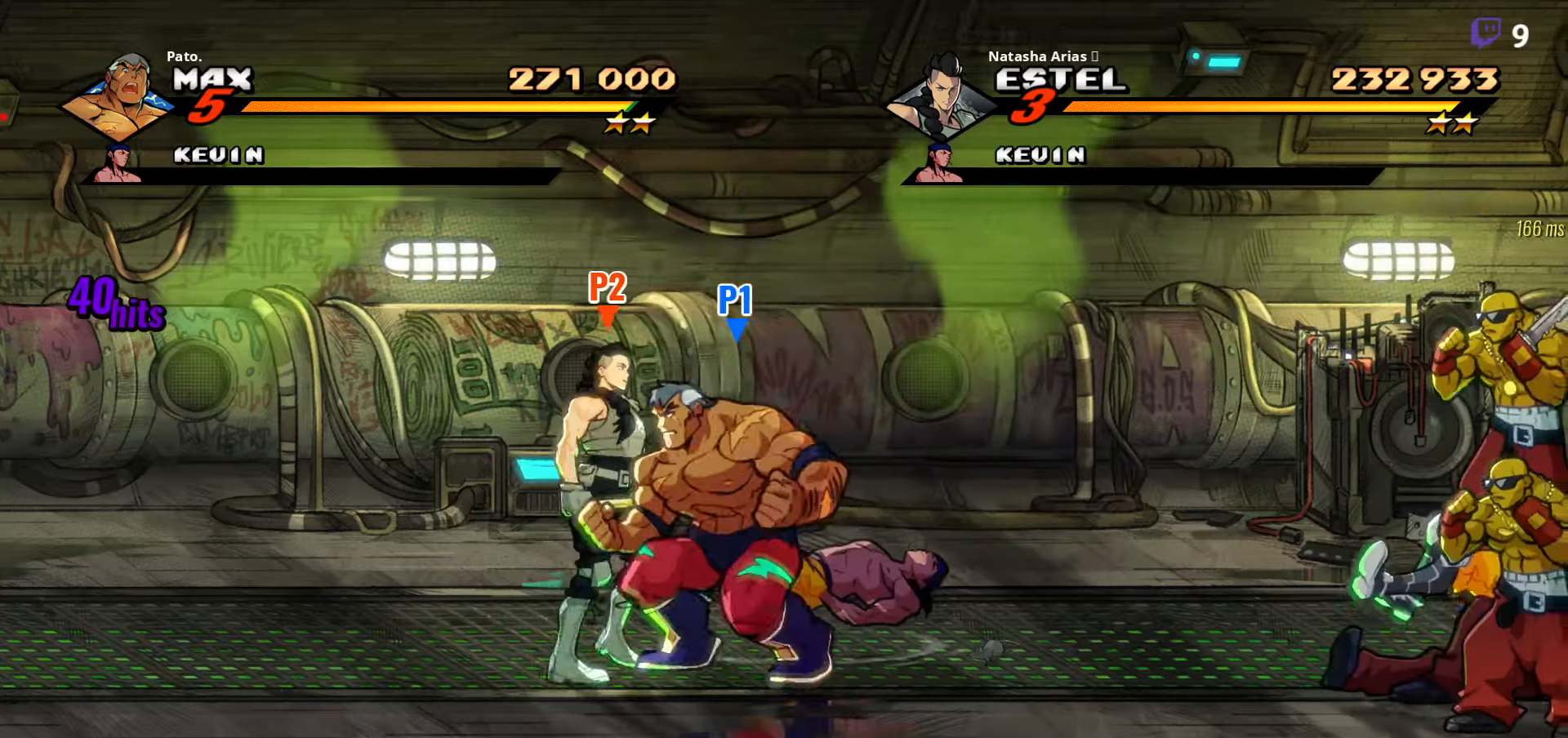
{"buttons": ["Y", "DPAD_RIGHT"], "right_stick": "center", "events": [[84, "L1", "up"], [317, "Y", "down"], [400, "Y", "up"], [467, "Y", "down"]]}
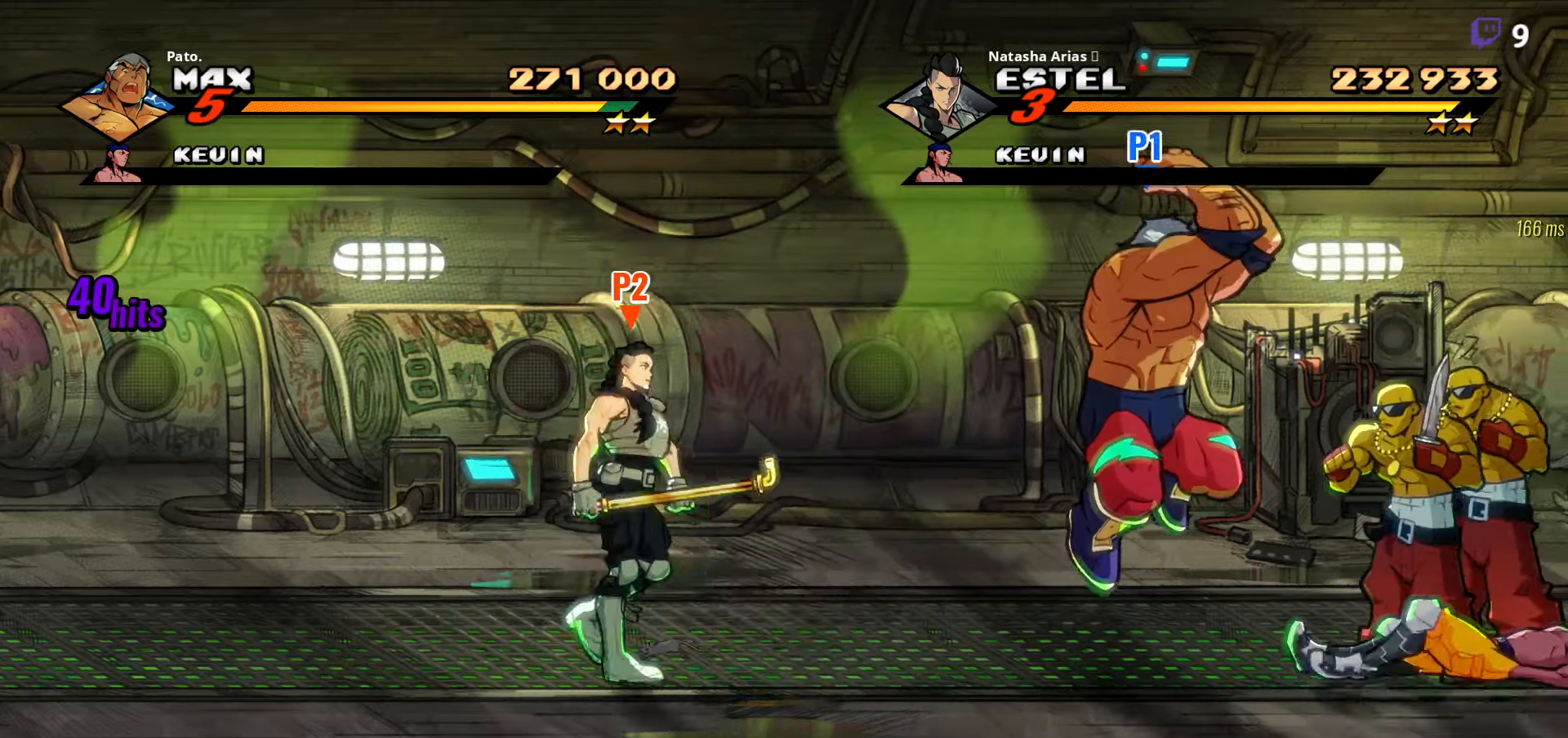
{"buttons": ["DPAD_UP", "DPAD_RIGHT"], "right_stick": "center", "events": [[67, "Y", "up"], [284, "DPAD_RIGHT", "up"], [284, "DPAD_UP", "down"], [300, "DPAD_RIGHT", "down"]]}
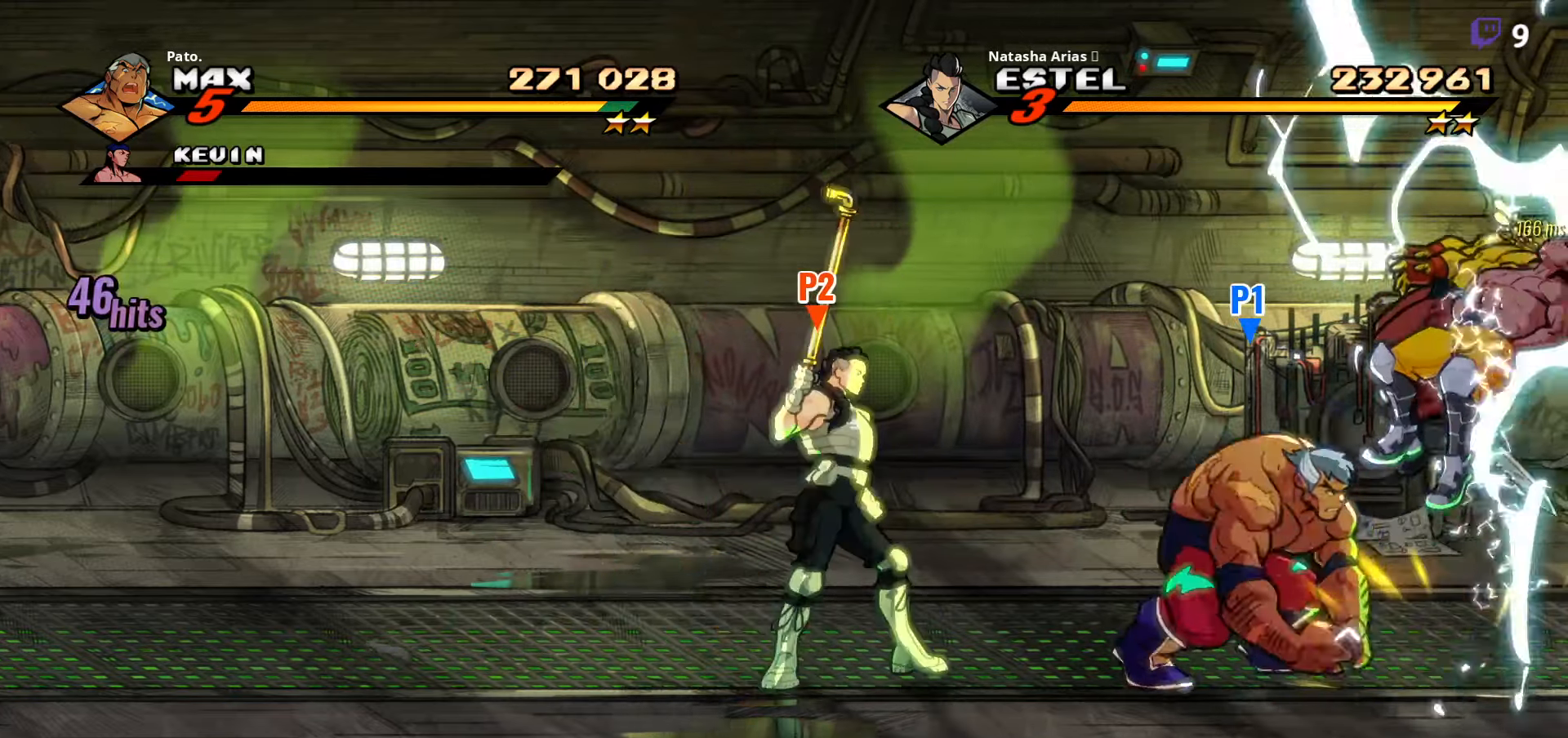
{"buttons": ["Y"], "right_stick": "center", "events": [[100, "DPAD_UP", "up"], [300, "DPAD_UP", "down"], [334, "Y", "down"], [400, "DPAD_UP", "up"], [417, "Y", "up"], [467, "DPAD_RIGHT", "up"], [500, "Y", "down"]]}
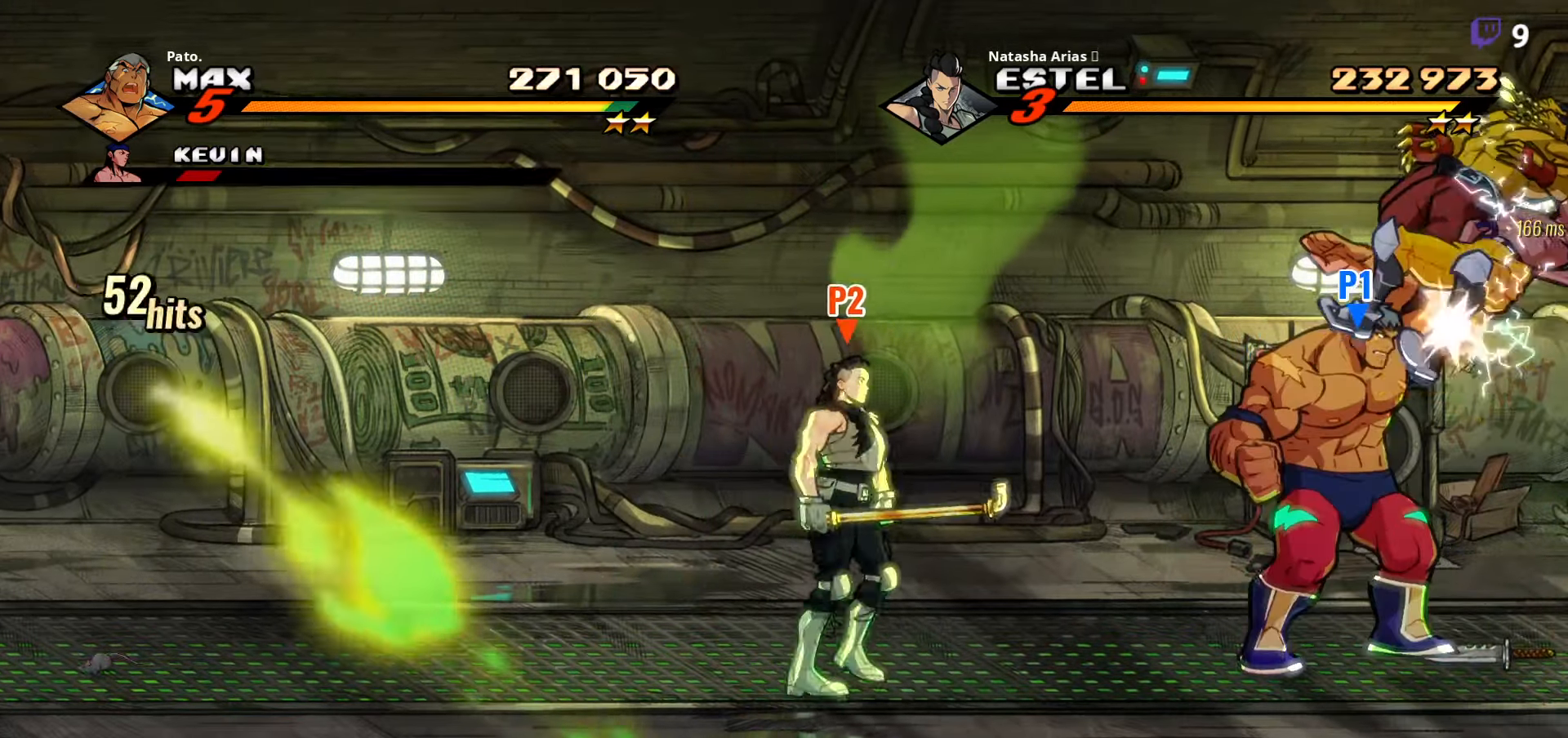
{"buttons": [], "right_stick": "center", "events": [[34, "Y", "up"], [100, "Y", "down"], [167, "Y", "up"], [234, "Y", "down"], [317, "Y", "up"], [384, "Y", "down"], [450, "Y", "up"]]}
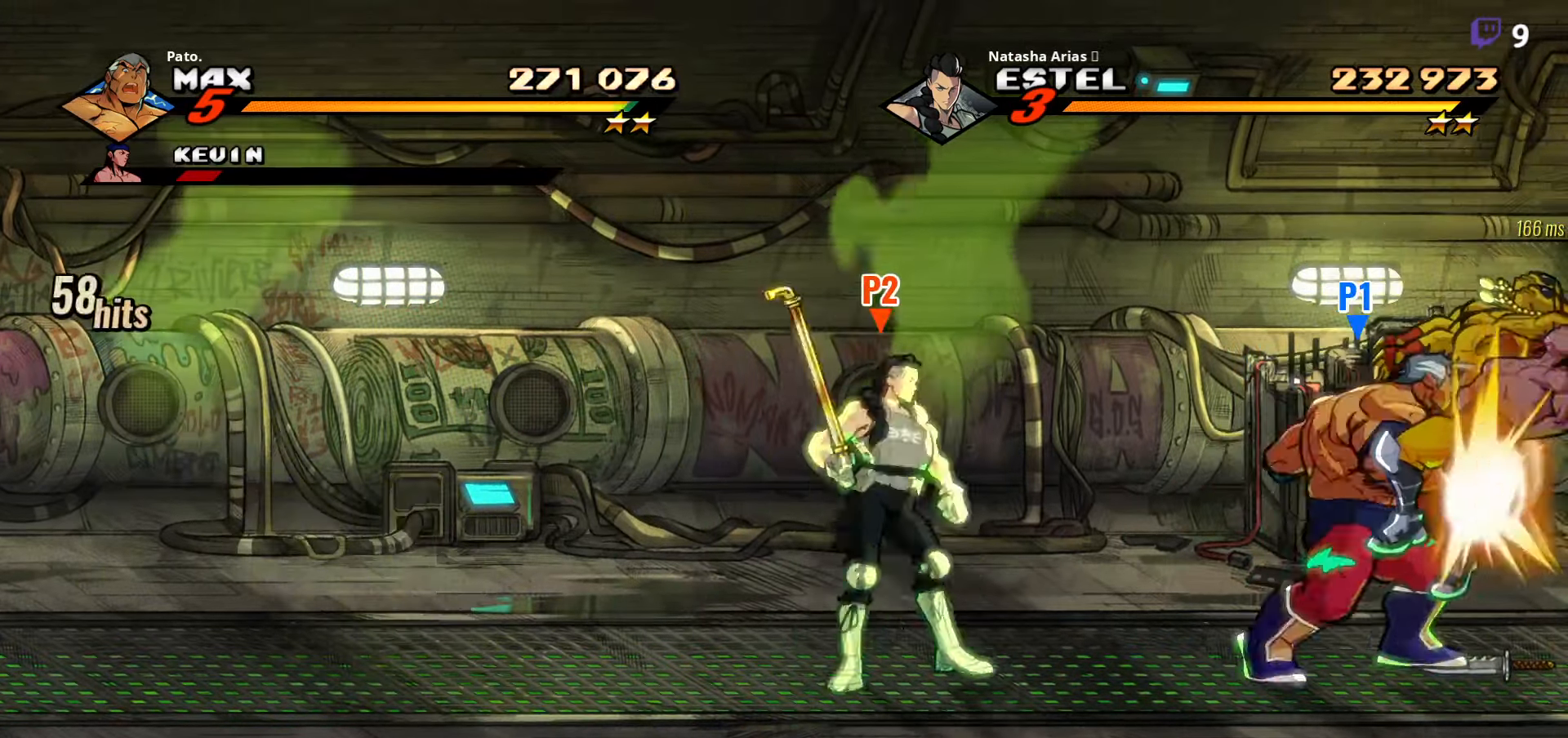
{"buttons": ["Y"], "right_stick": "center", "events": [[34, "Y", "down"], [117, "Y", "up"], [184, "Y", "down"]]}
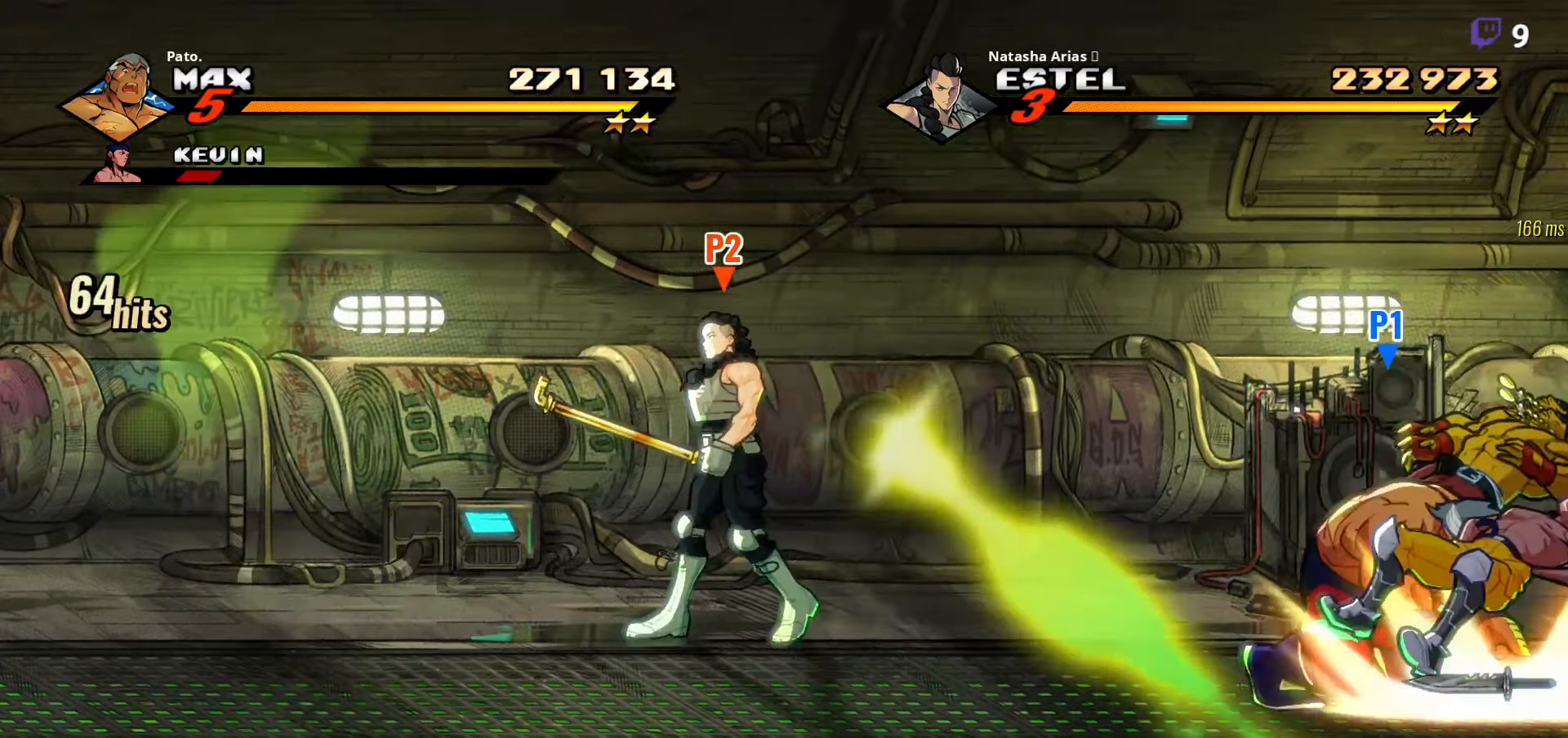
{"buttons": ["Y"], "right_stick": "center", "events": [[200, "Y", "up"], [317, "Y", "down"], [400, "Y", "up"], [500, "Y", "down"]]}
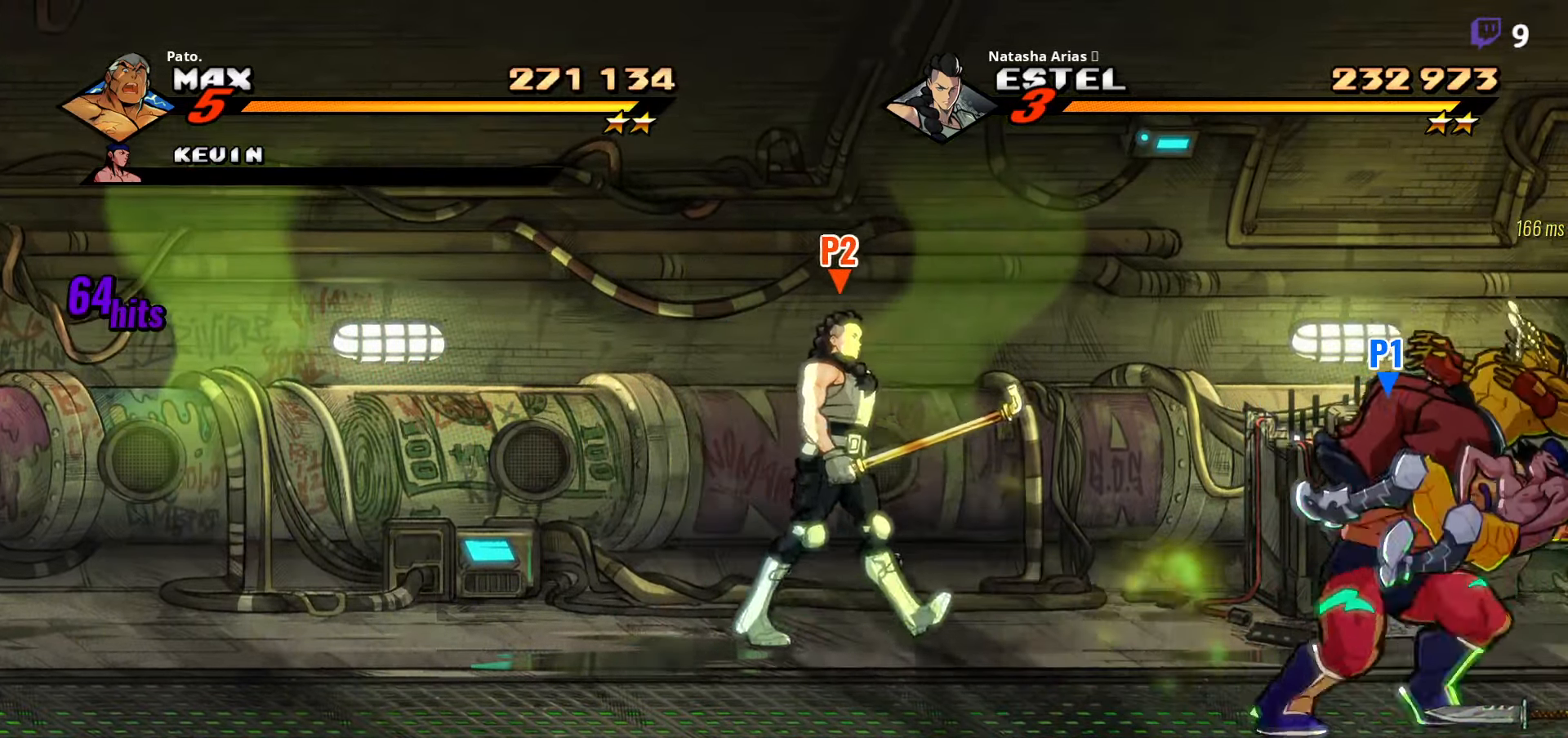
{"buttons": [], "right_stick": "center", "events": [[84, "Y", "up"], [300, "A", "down"], [434, "A", "up"]]}
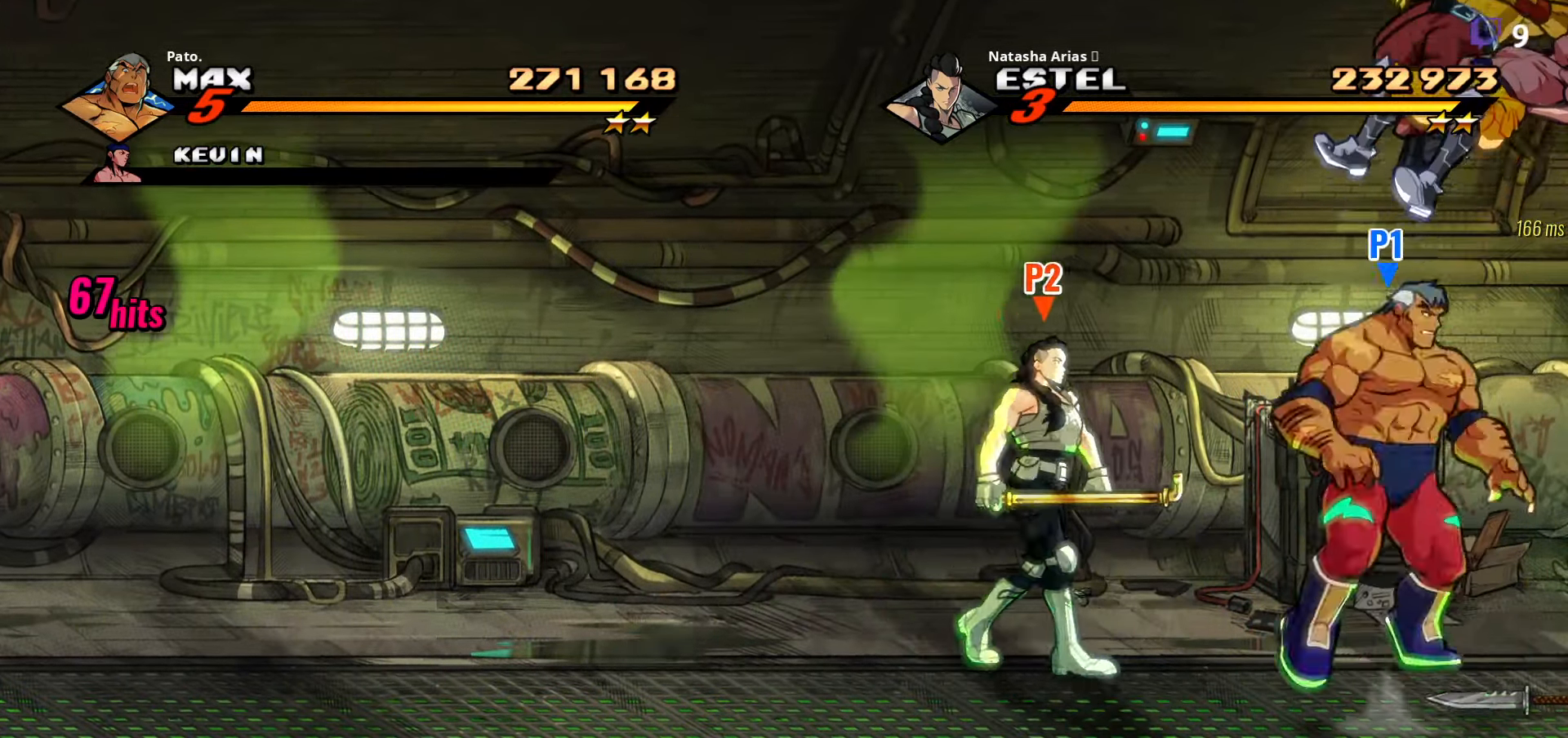
{"buttons": [], "right_stick": "center", "events": [[134, "DPAD_RIGHT", "down"], [200, "Y", "down"], [250, "DPAD_RIGHT", "up"], [250, "Y", "up"], [317, "Y", "down"], [367, "Y", "up"], [434, "Y", "down"], [484, "Y", "up"]]}
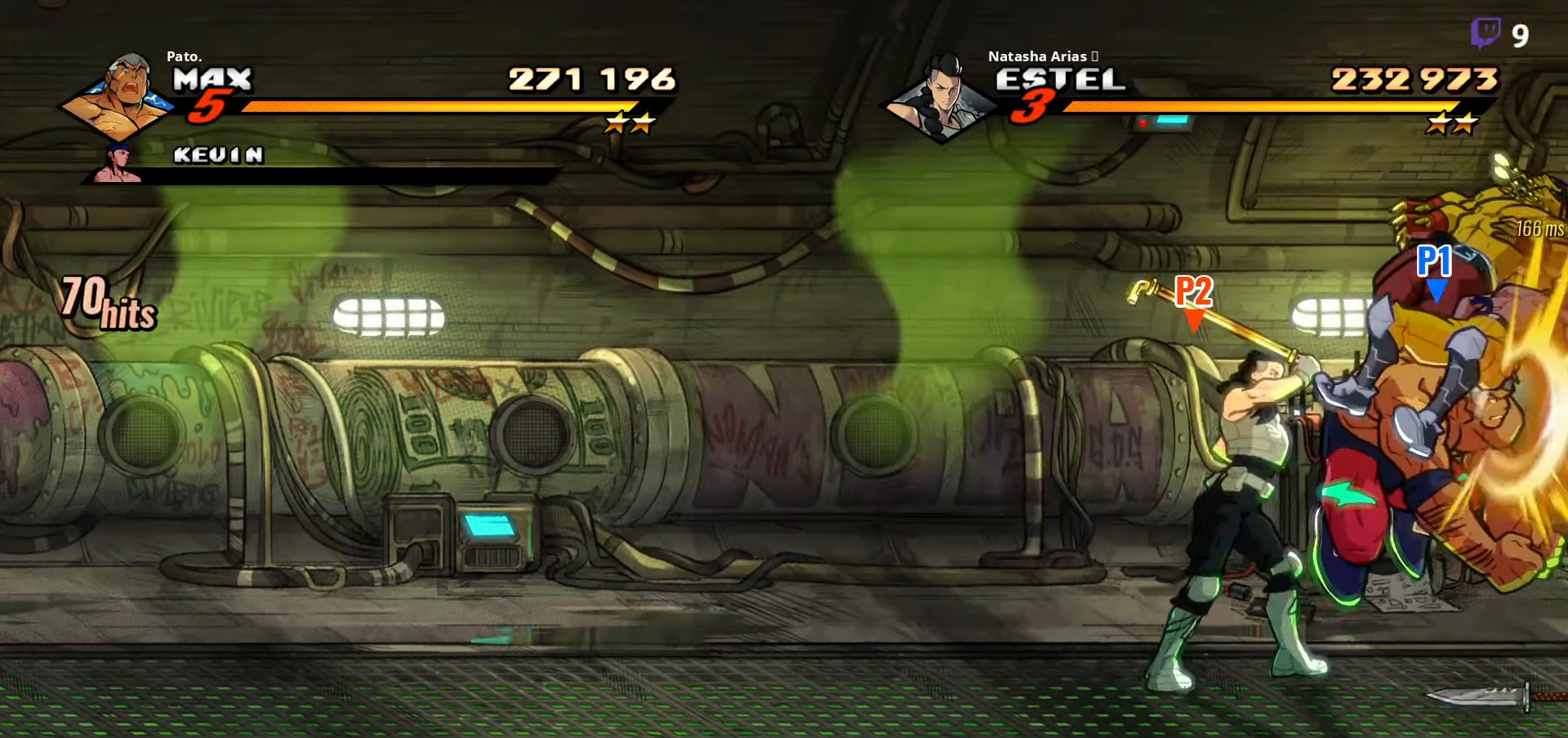
{"buttons": [], "right_stick": "center", "events": [[67, "Y", "down"], [134, "Y", "up"], [217, "Y", "down"], [367, "Y", "up"]]}
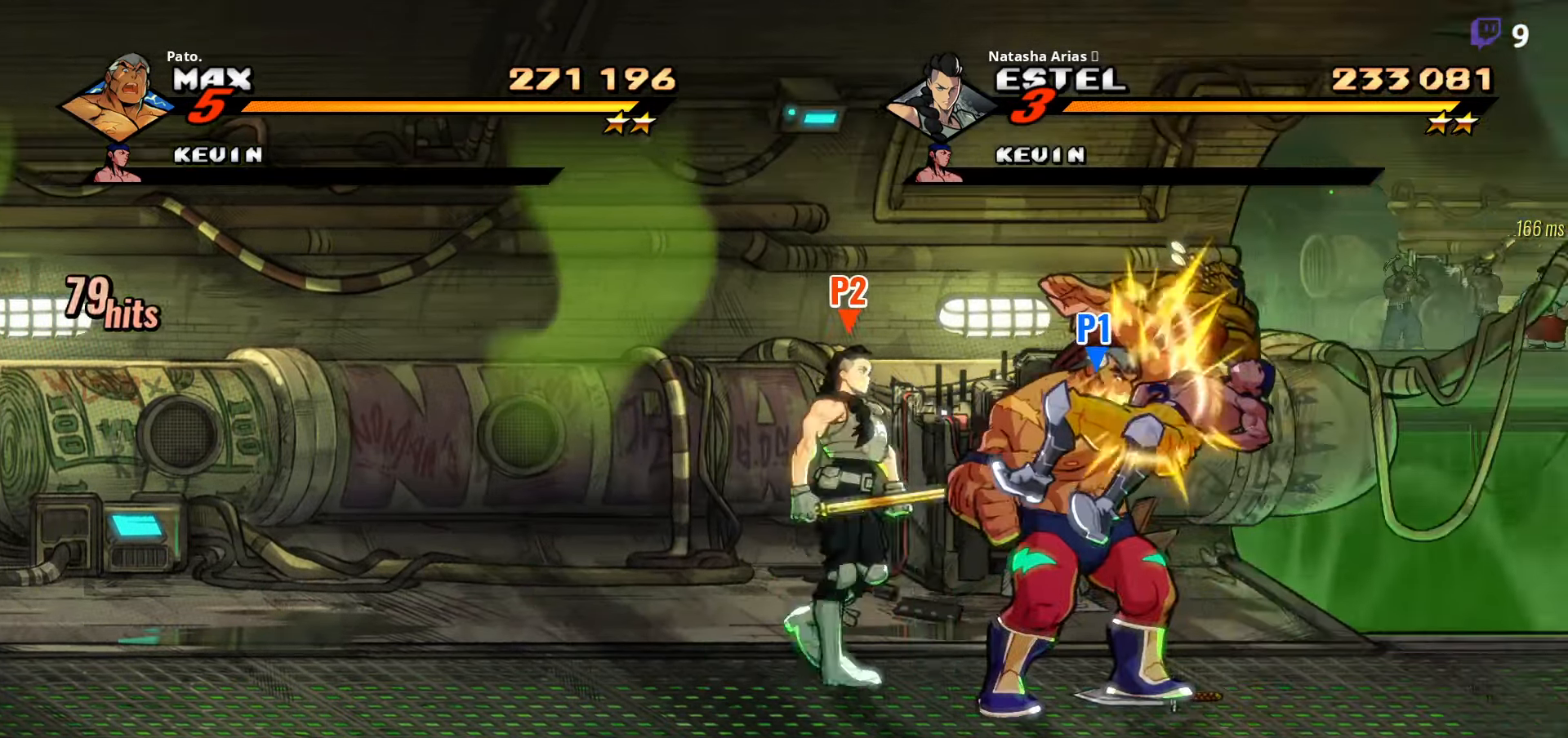
{"buttons": [], "right_stick": "center", "events": [[84, "Y", "down"], [166, "Y", "up"], [233, "Y", "down"], [300, "Y", "up"], [383, "Y", "down"], [466, "Y", "up"]]}
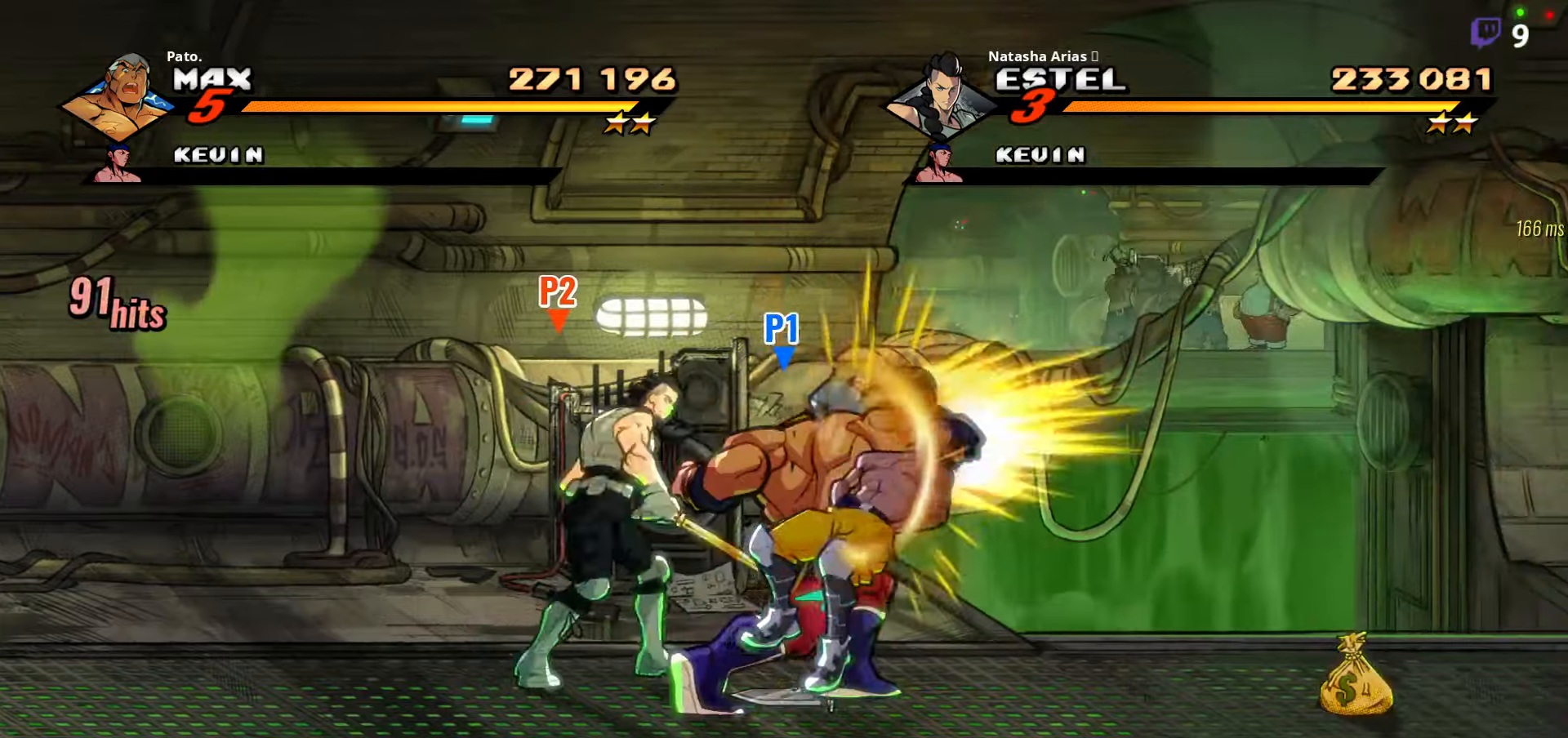
{"buttons": ["DPAD_RIGHT"], "right_stick": "center", "events": [[33, "Y", "down"], [100, "Y", "up"], [133, "DPAD_RIGHT", "down"]]}
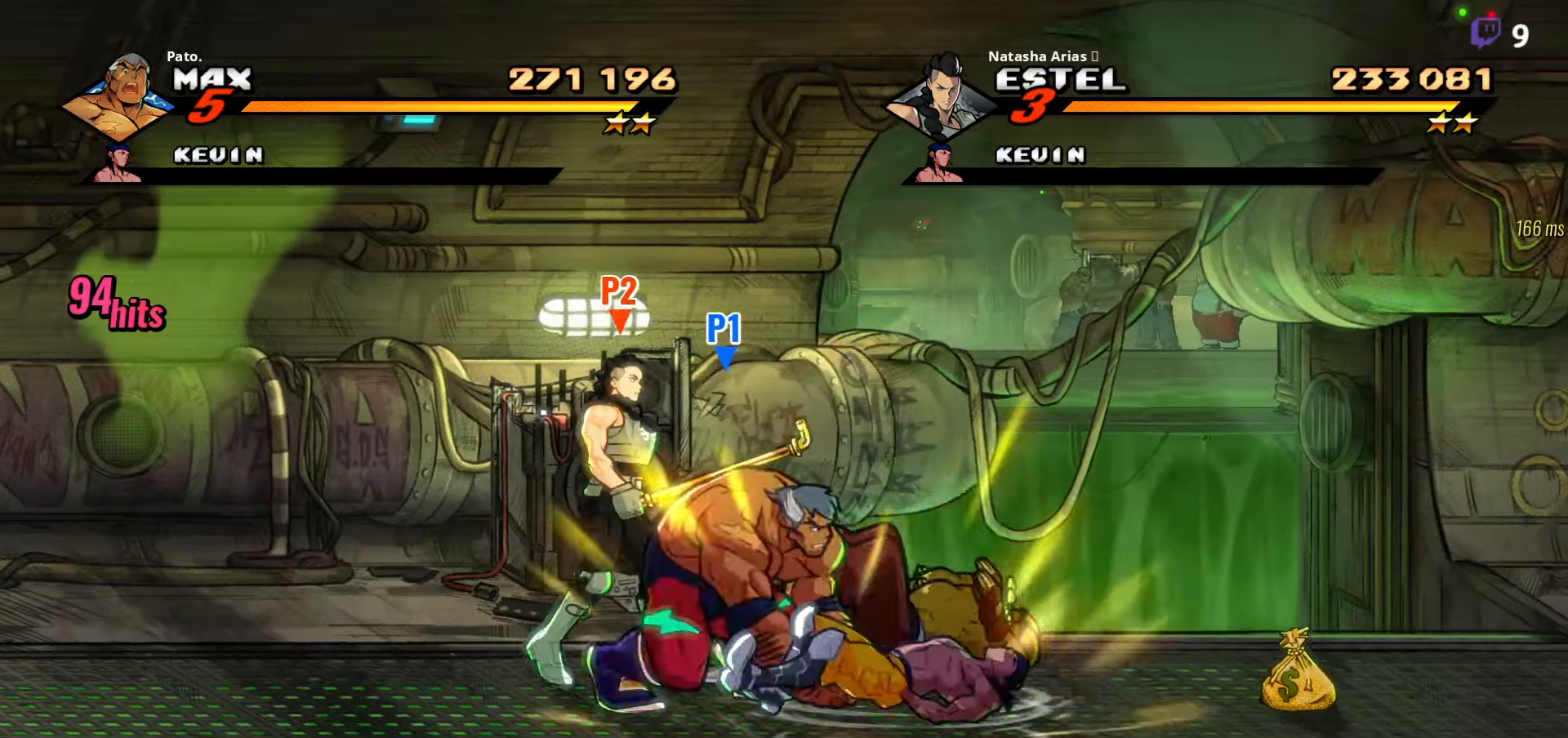
{"buttons": ["DPAD_RIGHT"], "right_stick": "center", "events": [[66, "B", "down"], [150, "B", "up"]]}
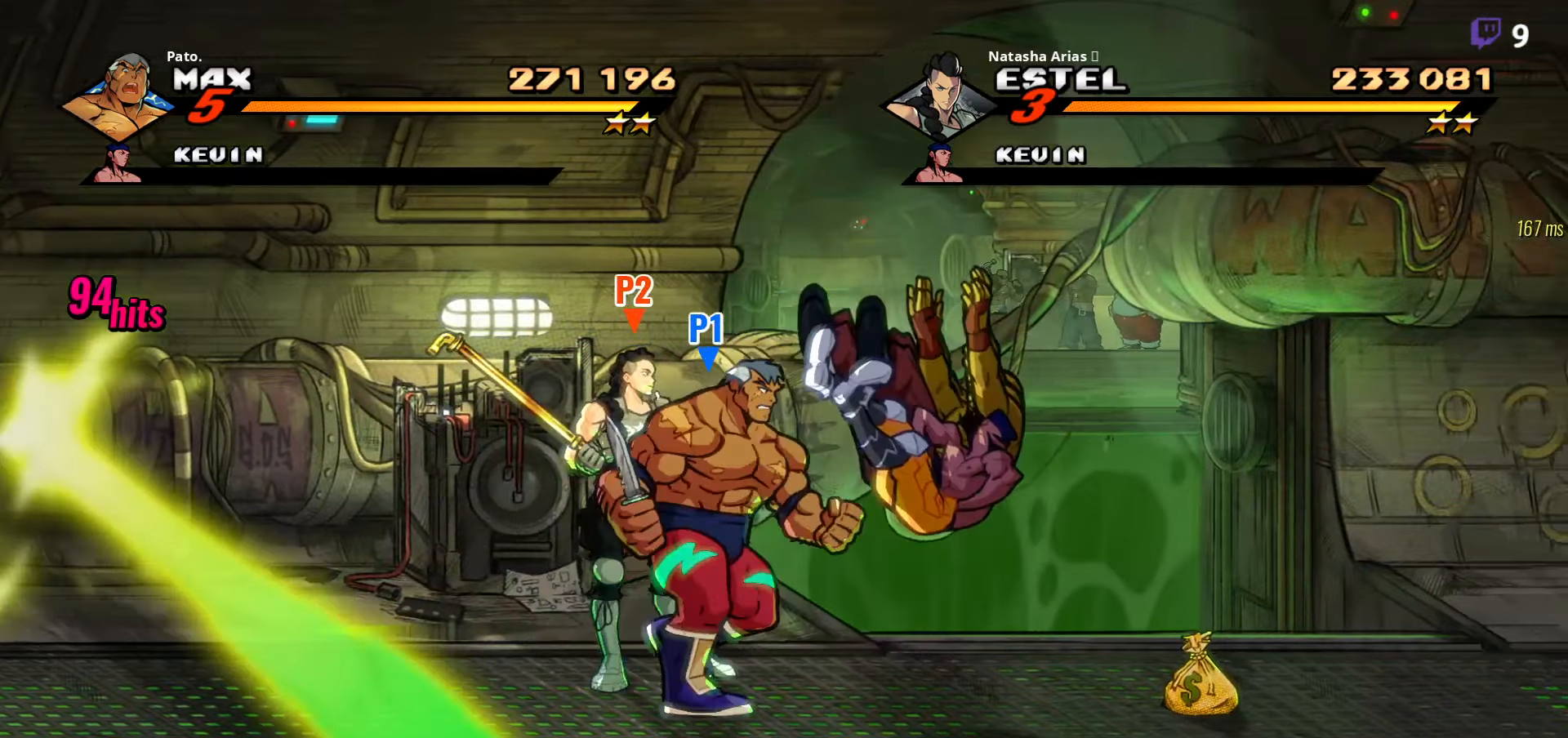
{"buttons": ["DPAD_RIGHT"], "right_stick": "center", "events": []}
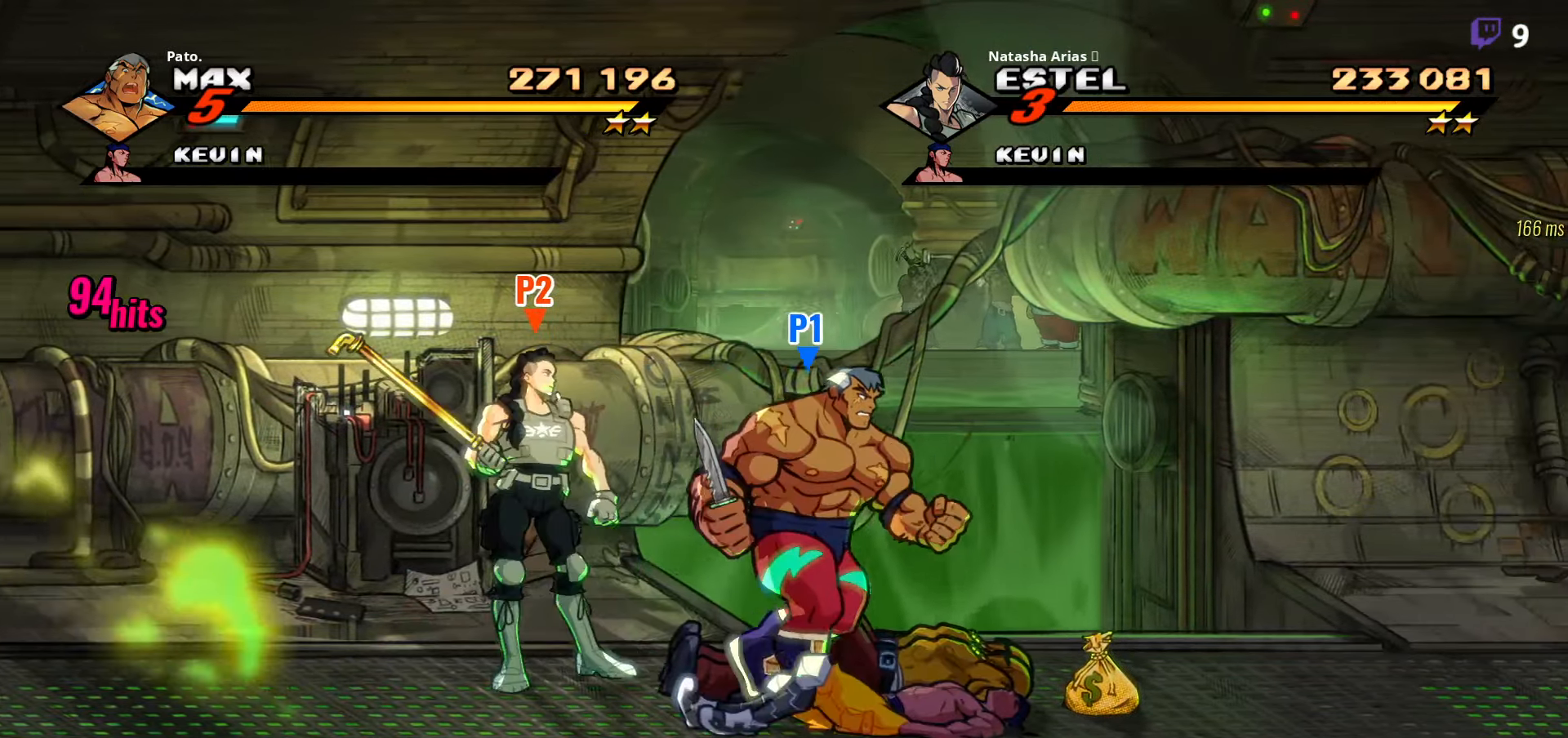
{"buttons": ["DPAD_RIGHT"], "right_stick": "center", "events": [[16, "DPAD_UP", "down"], [150, "DPAD_UP", "up"]]}
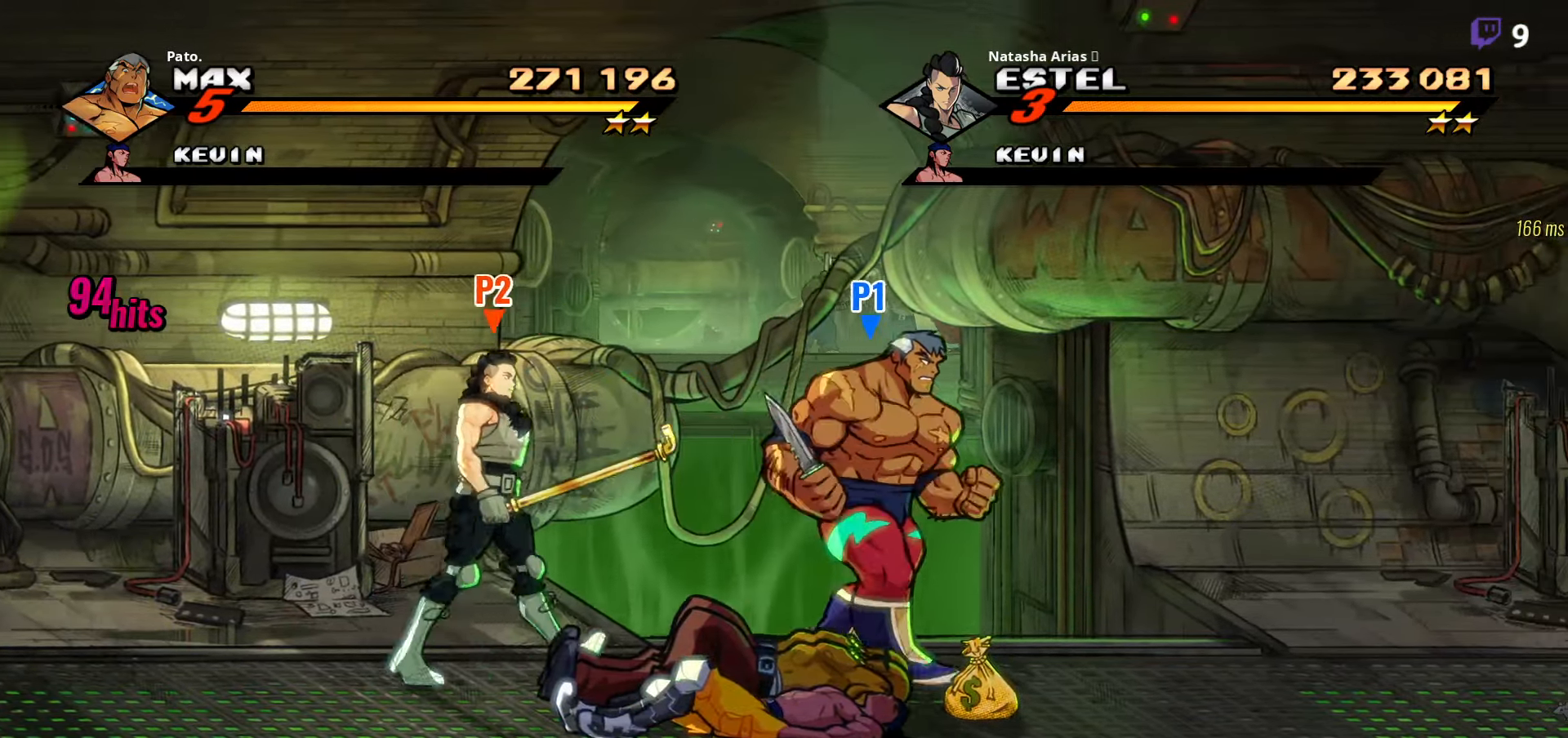
{"buttons": ["DPAD_UP", "DPAD_RIGHT"], "right_stick": "center", "events": [[83, "DPAD_DOWN", "down"], [183, "DPAD_RIGHT", "up"], [216, "DPAD_DOWN", "up"], [266, "B", "down"], [366, "B", "up"], [366, "DPAD_RIGHT", "down"], [466, "DPAD_UP", "down"]]}
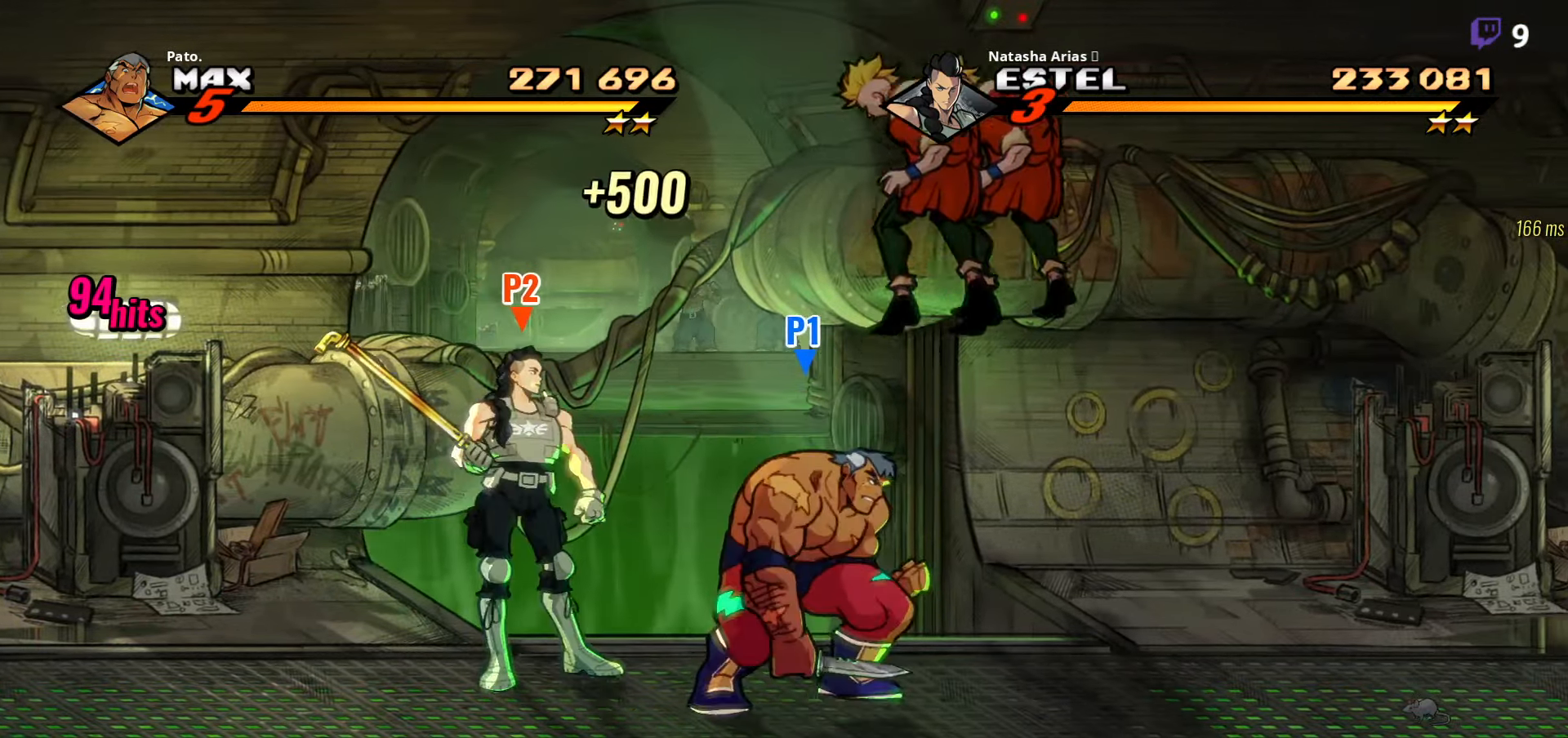
{"buttons": ["DPAD_DOWN", "DPAD_RIGHT"], "right_stick": "center", "events": [[116, "DPAD_UP", "up"], [133, "Y", "down"], [233, "Y", "up"], [466, "DPAD_DOWN", "down"]]}
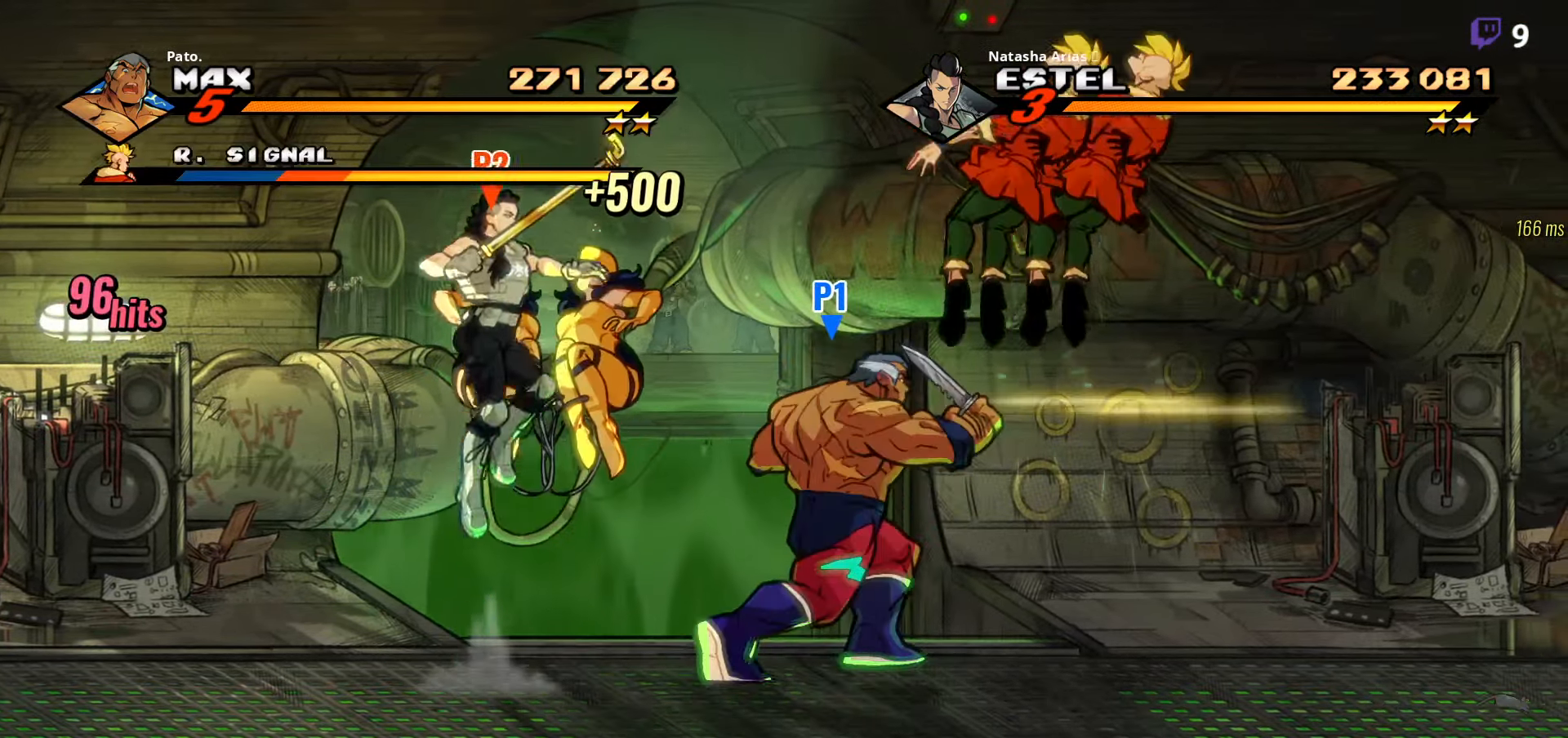
{"buttons": ["DPAD_DOWN", "DPAD_RIGHT"], "right_stick": "center", "events": []}
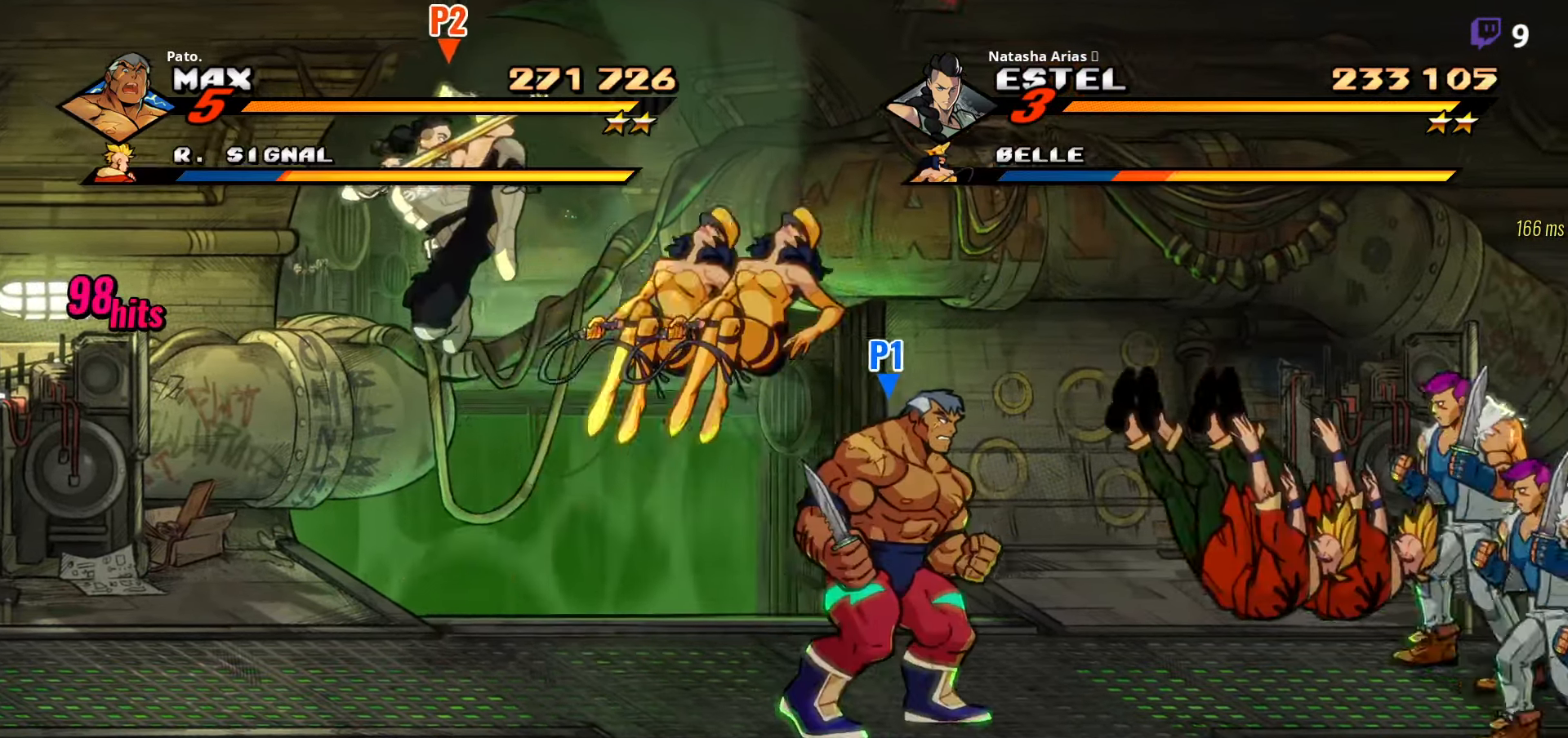
{"buttons": ["DPAD_RIGHT"], "right_stick": "center", "events": [[66, "DPAD_DOWN", "up"], [100, "DPAD_RIGHT", "up"], [116, "DPAD_UP", "down"], [166, "DPAD_LEFT", "down"], [283, "DPAD_UP", "up"], [350, "DPAD_LEFT", "up"], [383, "DPAD_RIGHT", "down"], [416, "B", "down"], [500, "B", "up"]]}
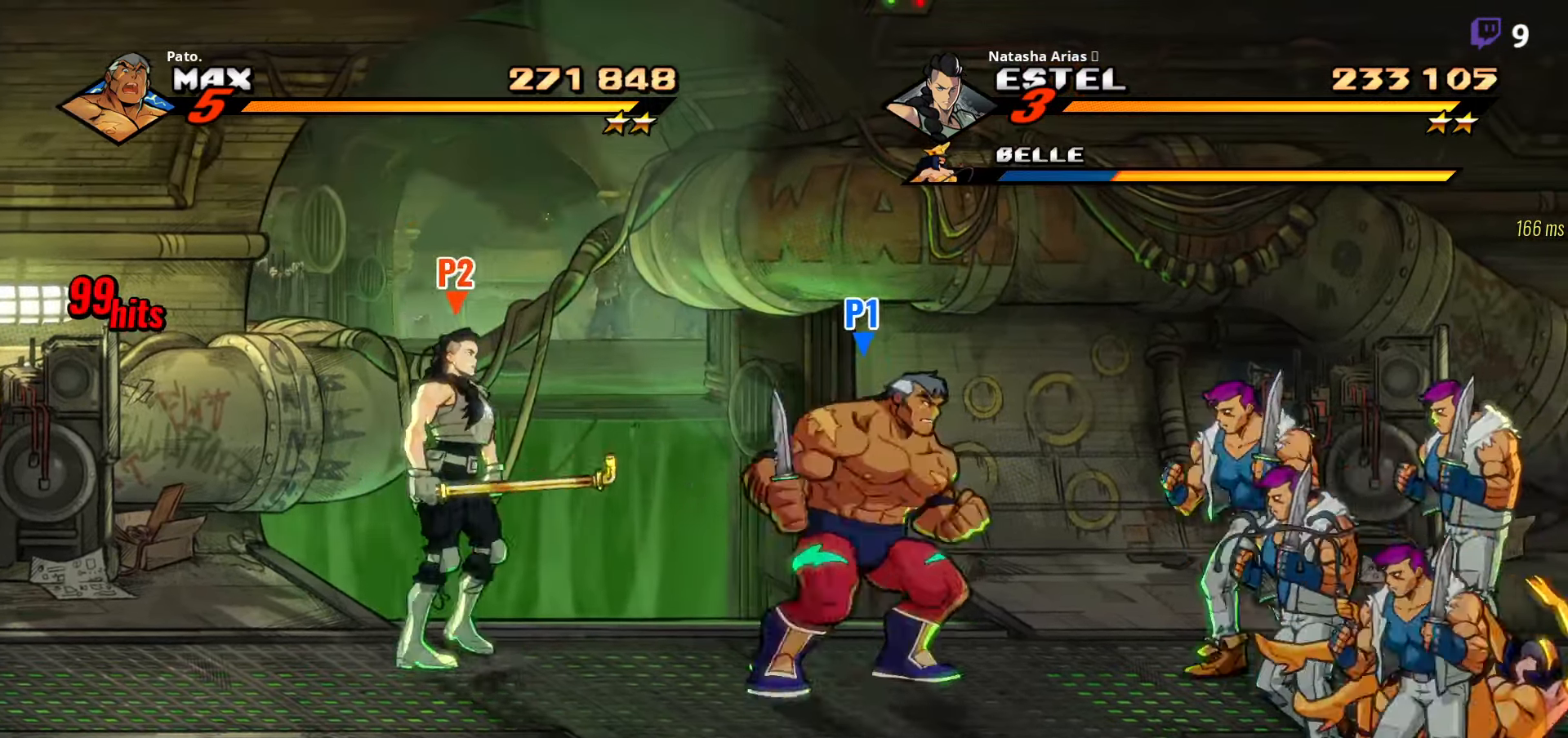
{"buttons": ["A"], "right_stick": "center", "events": [[33, "DPAD_RIGHT", "up"], [150, "DPAD_DOWN", "down"], [266, "DPAD_DOWN", "up"], [466, "A", "down"]]}
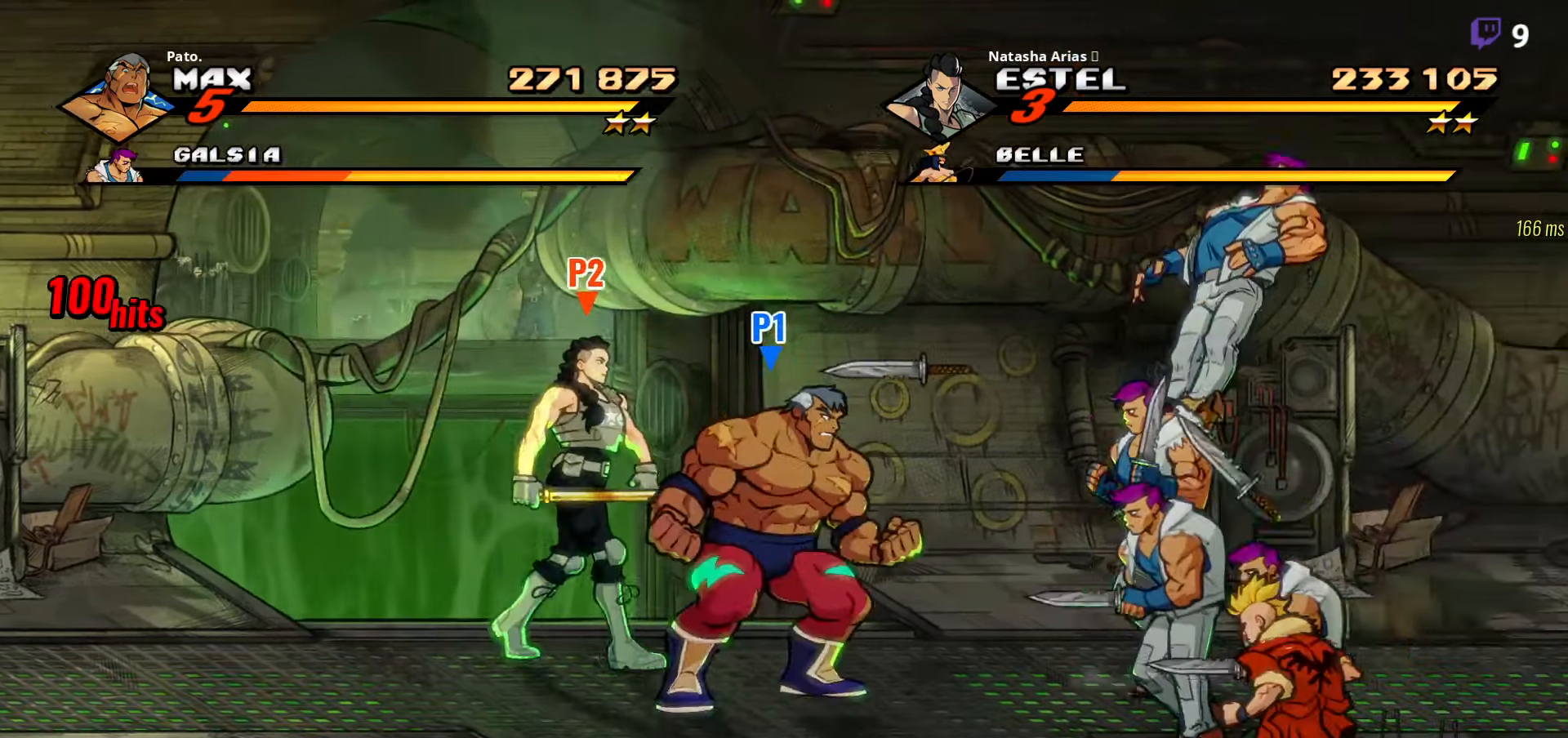
{"buttons": ["Y"], "right_stick": "center", "events": [[16, "DPAD_RIGHT", "down"], [33, "DPAD_DOWN", "down"], [66, "A", "up"], [217, "Y", "down"], [283, "Y", "up"], [450, "Y", "down"], [467, "DPAD_DOWN", "up"], [467, "DPAD_RIGHT", "up"]]}
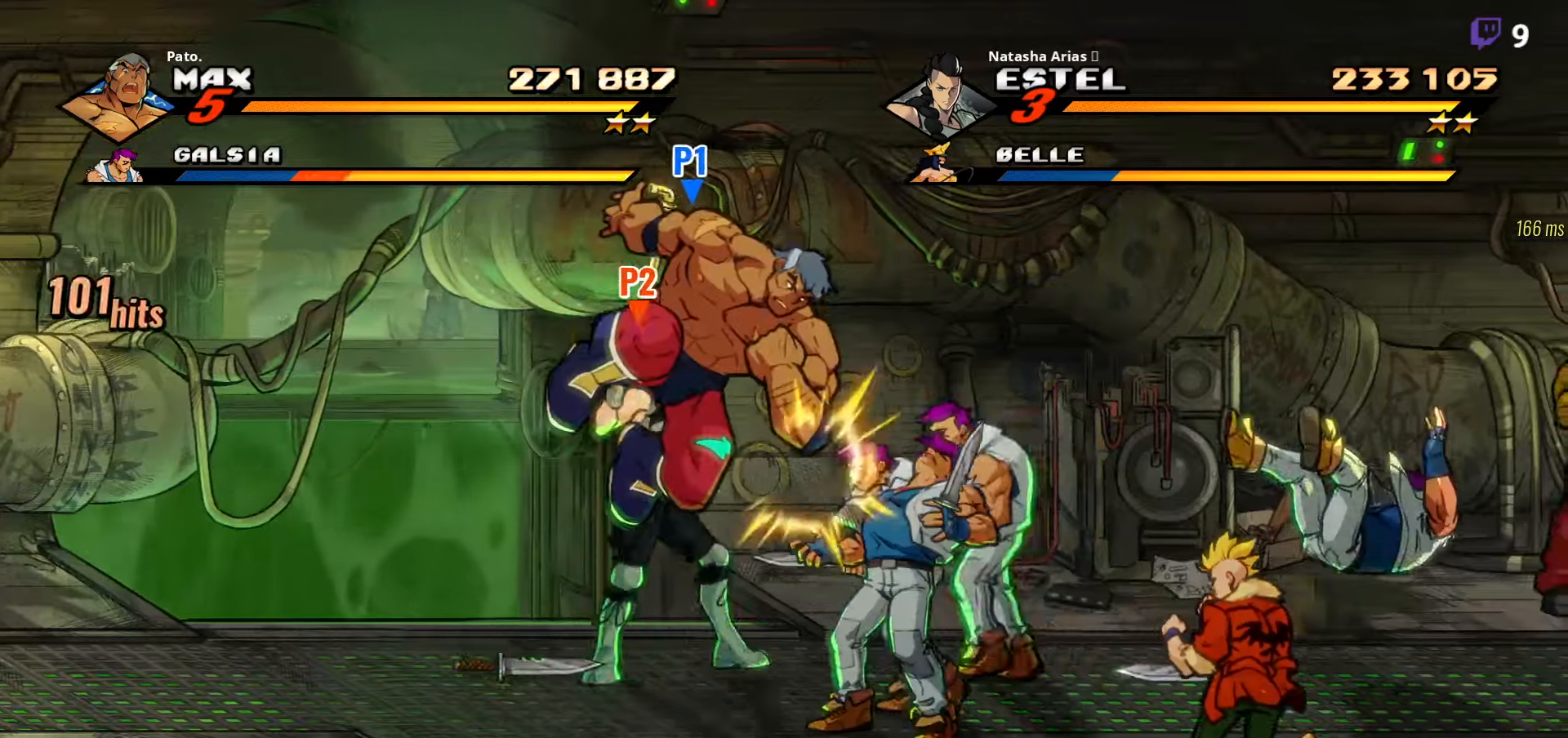
{"buttons": ["DPAD_RIGHT"], "right_stick": "center", "events": [[33, "Y", "up"], [100, "Y", "down"], [150, "Y", "up"], [183, "L1", "down"], [300, "L1", "up"], [333, "L1", "down"], [417, "L1", "up"], [500, "DPAD_RIGHT", "down"]]}
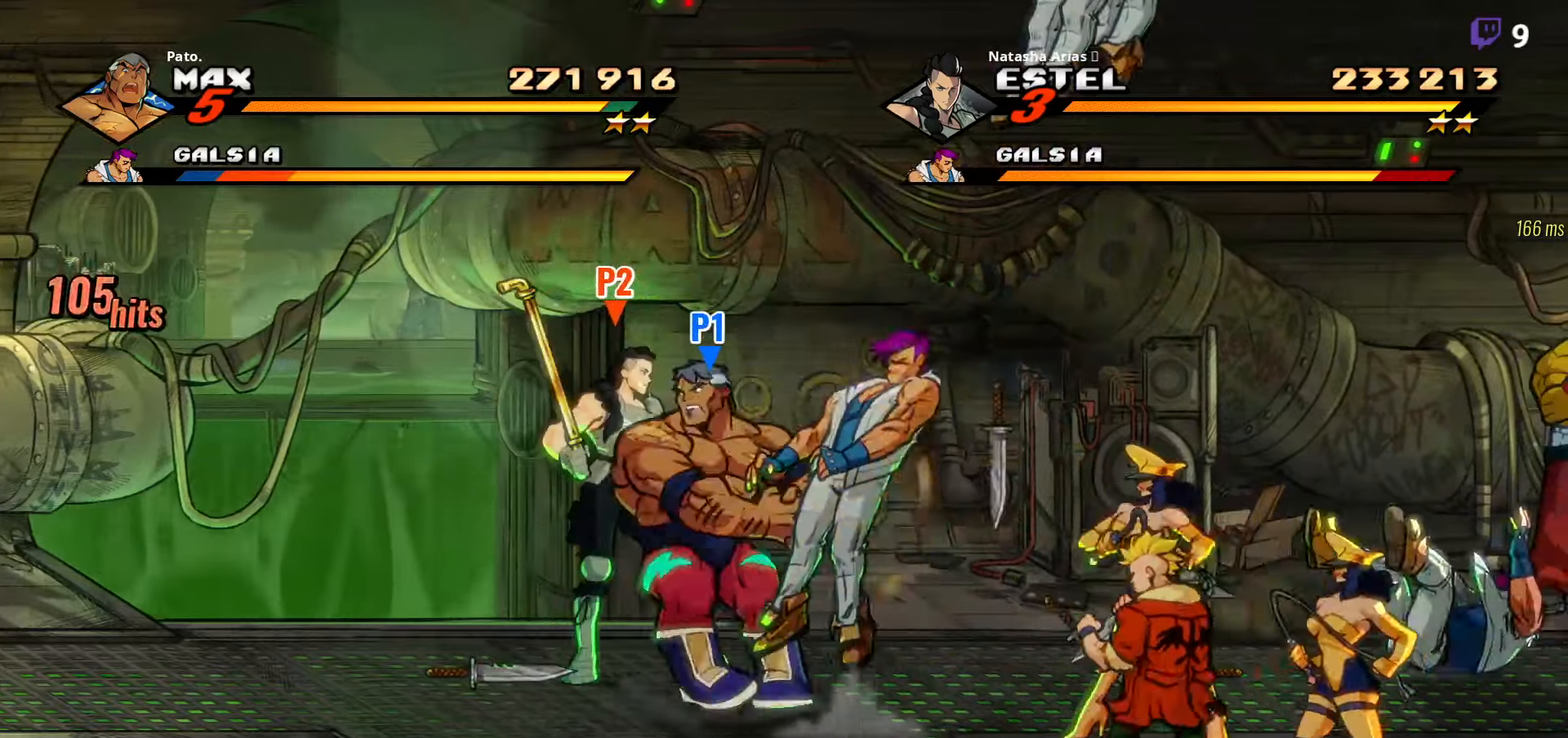
{"buttons": ["Y", "DPAD_RIGHT"], "right_stick": "center", "events": [[150, "Y", "down"], [233, "Y", "up"], [317, "Y", "down"], [400, "Y", "up"], [483, "Y", "down"]]}
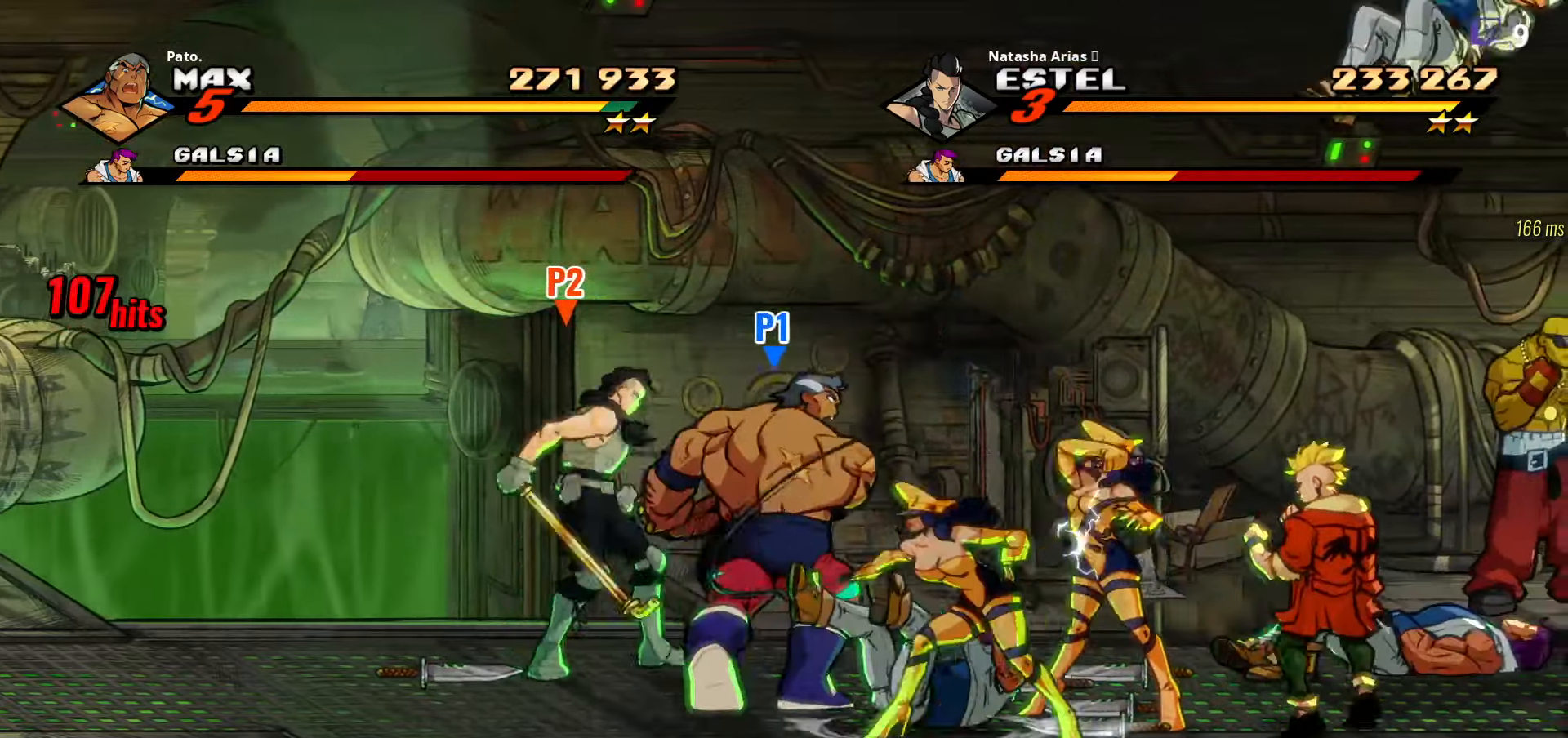
{"buttons": ["DPAD_RIGHT"], "right_stick": "center", "events": [[83, "Y", "up"]]}
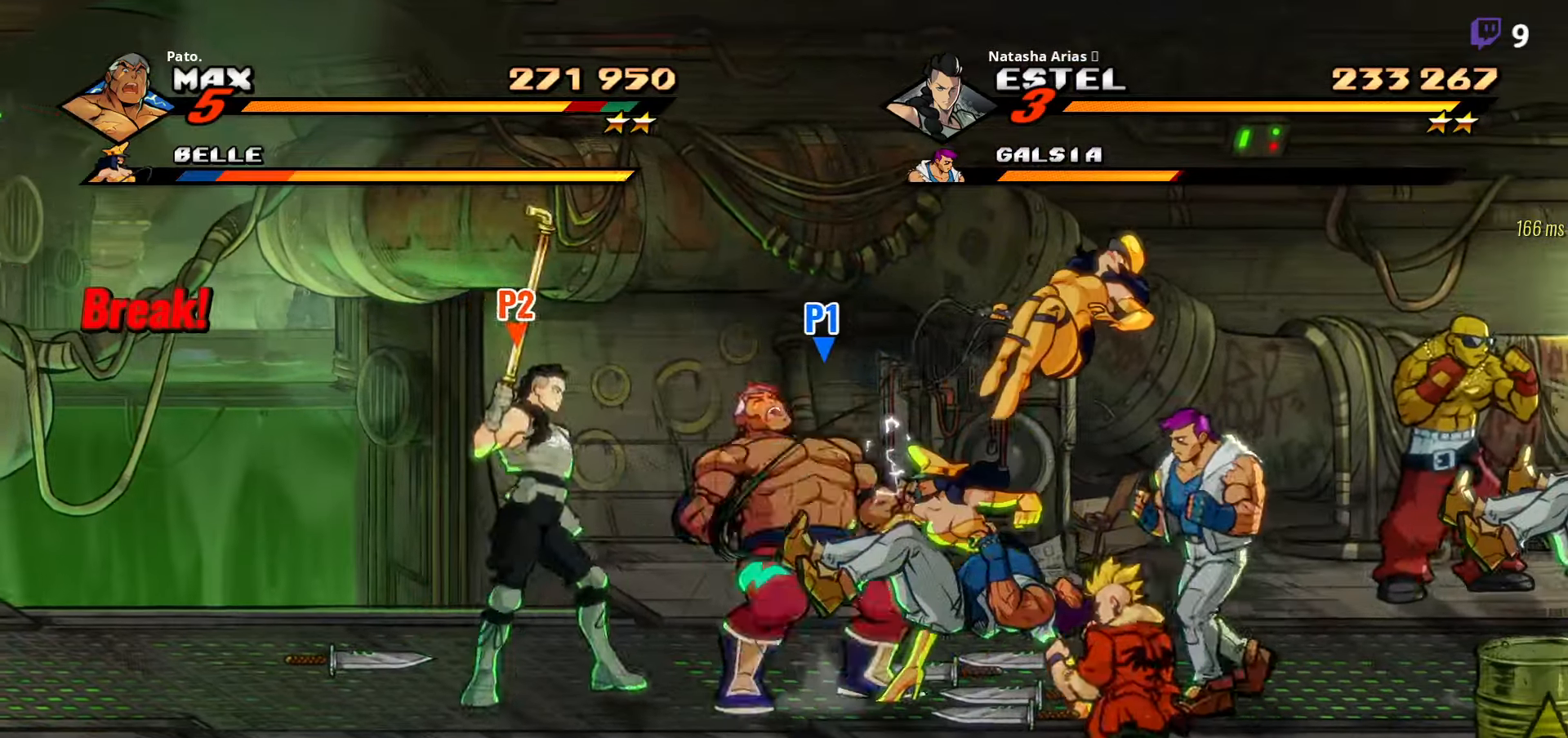
{"buttons": ["DPAD_RIGHT"], "right_stick": "center", "events": [[167, "DPAD_DOWN", "down"], [350, "A", "down"], [400, "DPAD_DOWN", "up"], [467, "A", "up"]]}
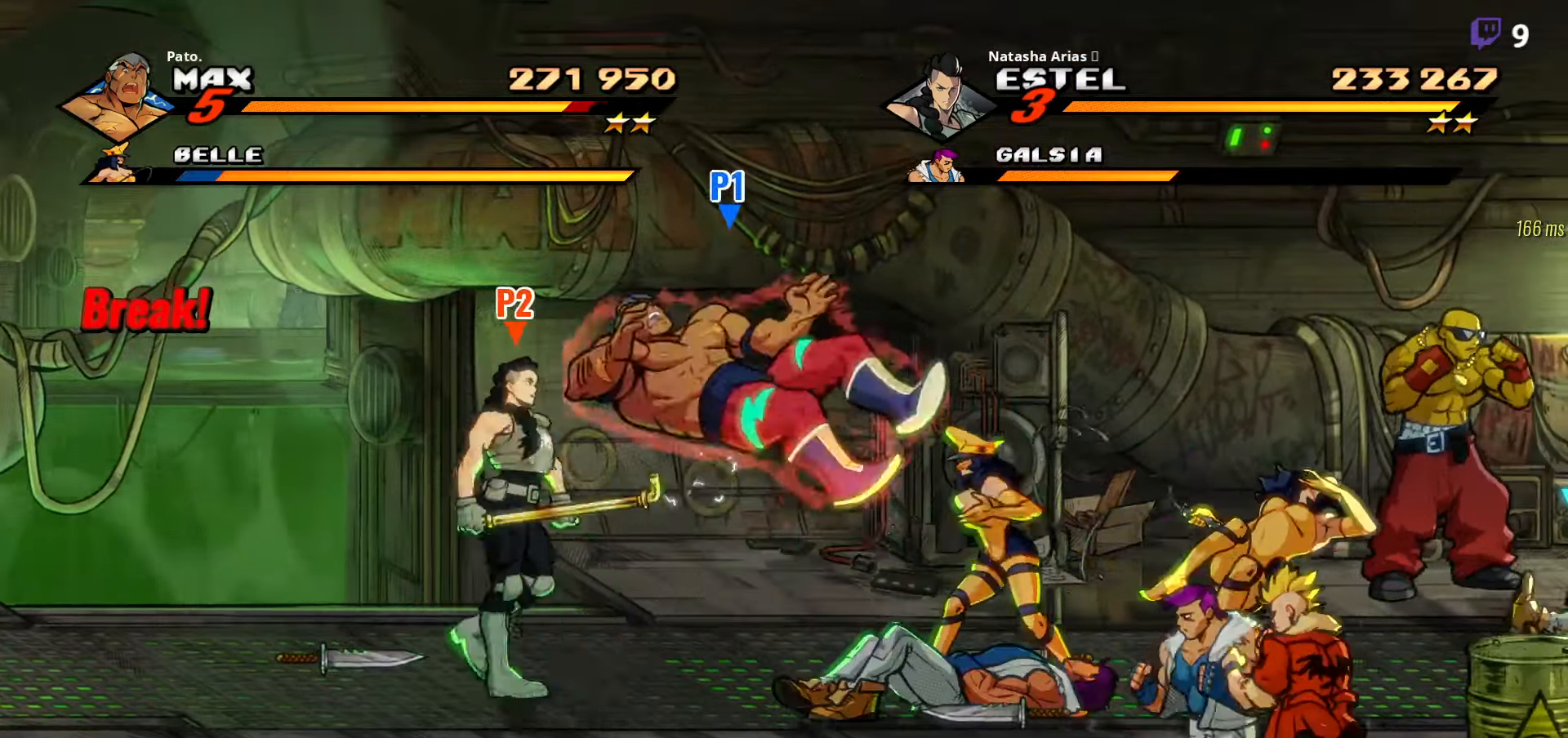
{"buttons": ["A", "DPAD_RIGHT"], "right_stick": "center", "events": [[17, "DPAD_RIGHT", "up"], [350, "DPAD_RIGHT", "down"], [483, "A", "down"]]}
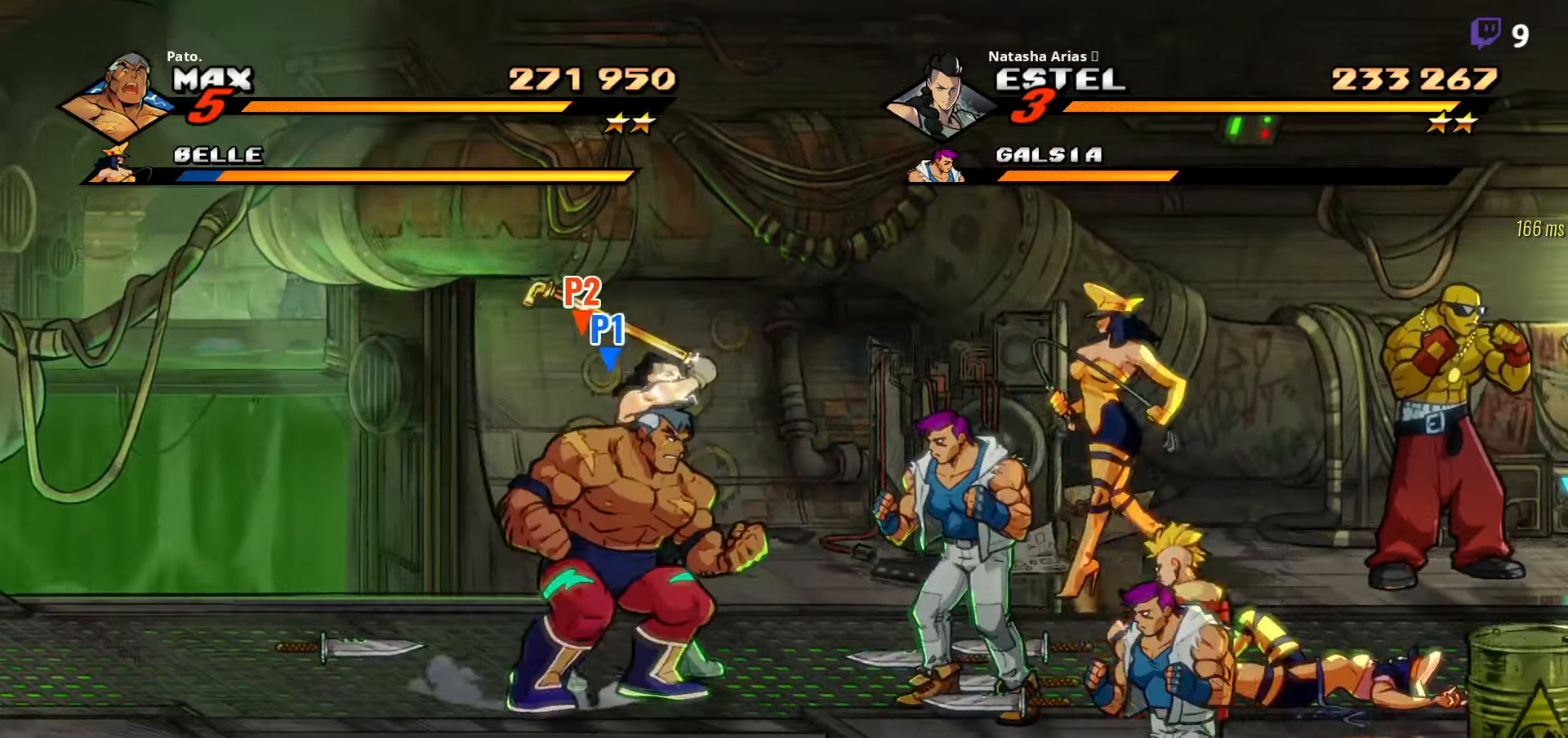
{"buttons": ["Y", "DPAD_LEFT"], "right_stick": "center", "events": [[100, "A", "up"], [167, "L1", "down"], [283, "L1", "up"], [333, "Y", "down"], [367, "DPAD_RIGHT", "up"], [417, "Y", "up"], [467, "DPAD_LEFT", "down"], [483, "Y", "down"]]}
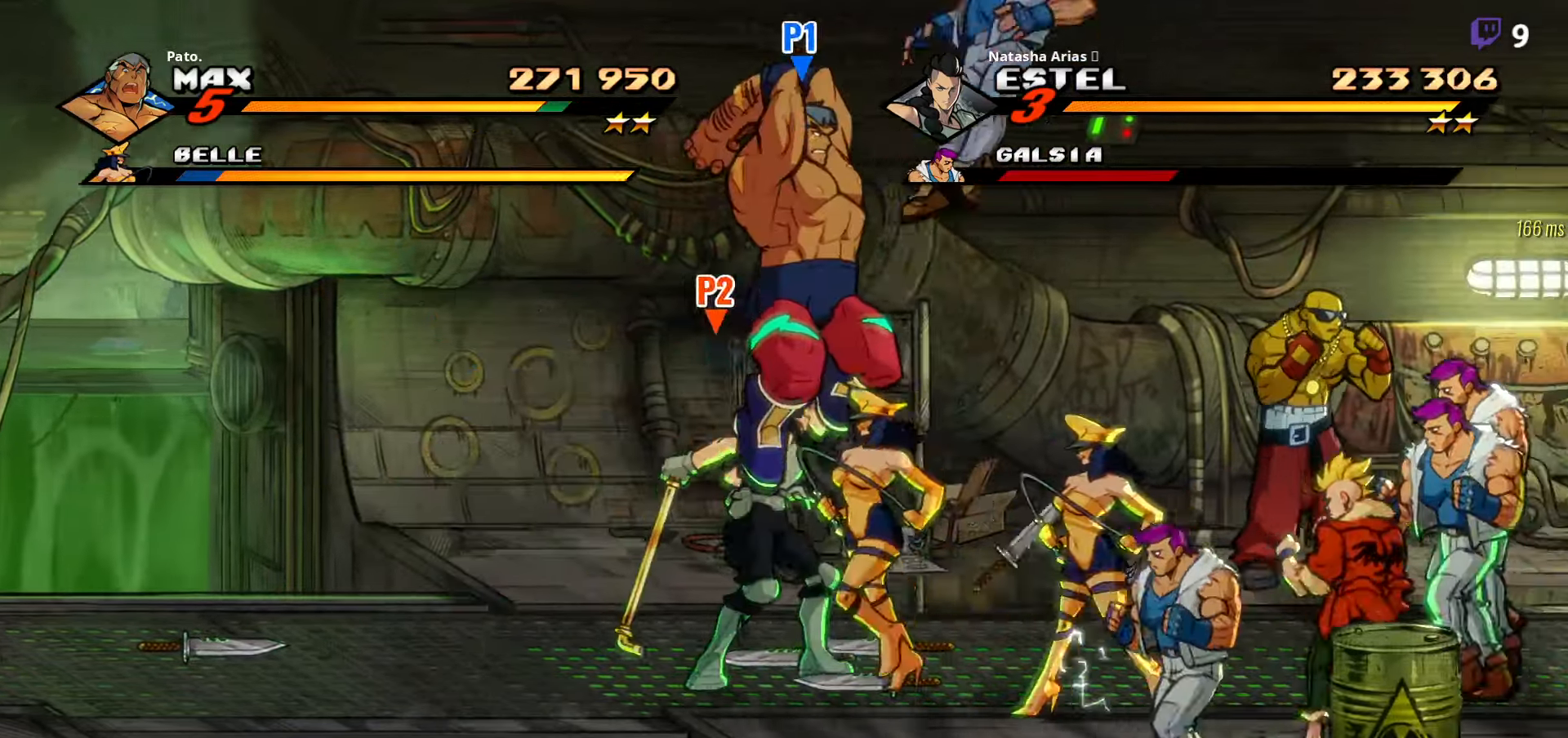
{"buttons": ["DPAD_DOWN", "DPAD_RIGHT"], "right_stick": "center", "events": [[50, "DPAD_LEFT", "up"], [67, "Y", "up"], [150, "DPAD_DOWN", "down"], [150, "DPAD_RIGHT", "down"], [150, "Y", "down"], [233, "Y", "up"]]}
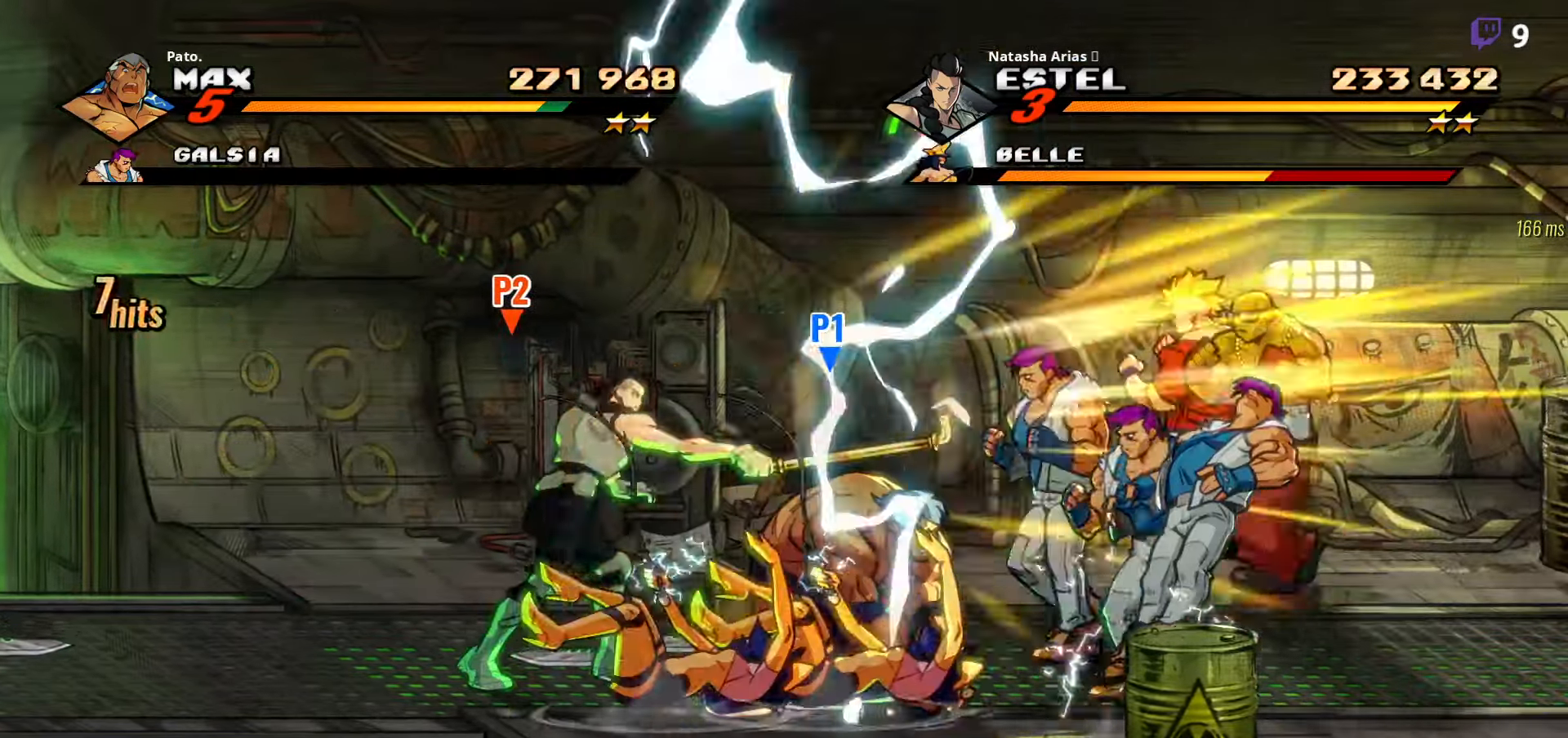
{"buttons": ["DPAD_DOWN", "DPAD_RIGHT"], "right_stick": "center", "events": [[33, "DPAD_RIGHT", "up"], [267, "DPAD_RIGHT", "down"]]}